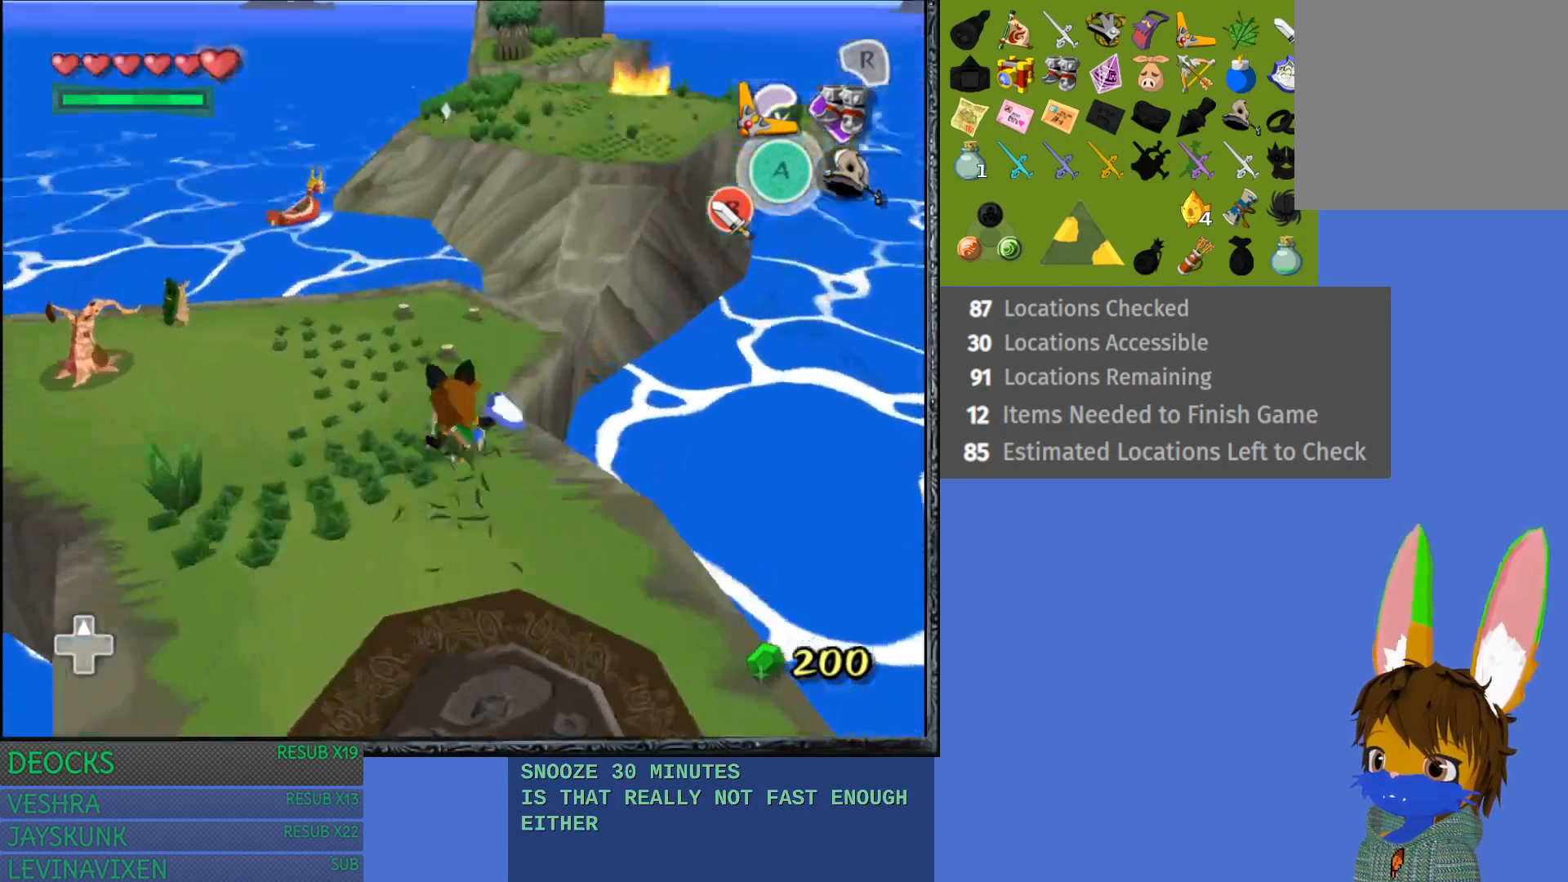
Gameplay with a controller (PlayStation layout); each line is a JSON object with the inputs held at the frame after it. "events" lists button and stick changes between this image and that frame as [ms after this image, input, new state], when the widget could be followed in between. Not read: L3 R3.
{"buttons": [], "left_stick": "up", "right_stick": "center", "events": [[67, "CROSS", "down"], [167, "CROSS", "up"], [350, "R1", "down"], [500, "R1", "up"]]}
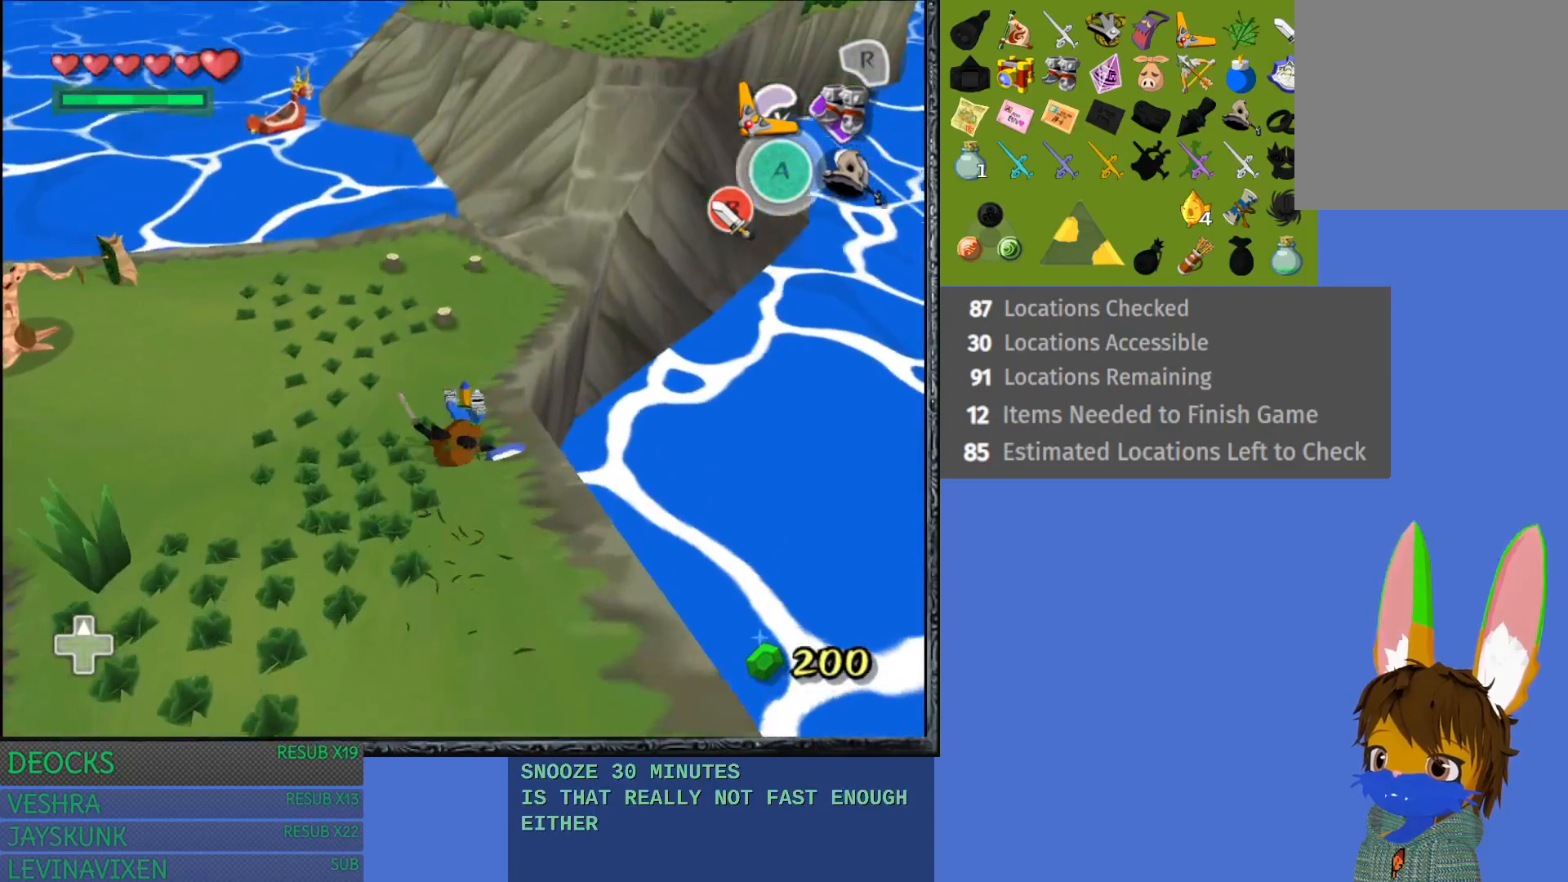
{"buttons": [], "left_stick": "up", "right_stick": "center", "events": []}
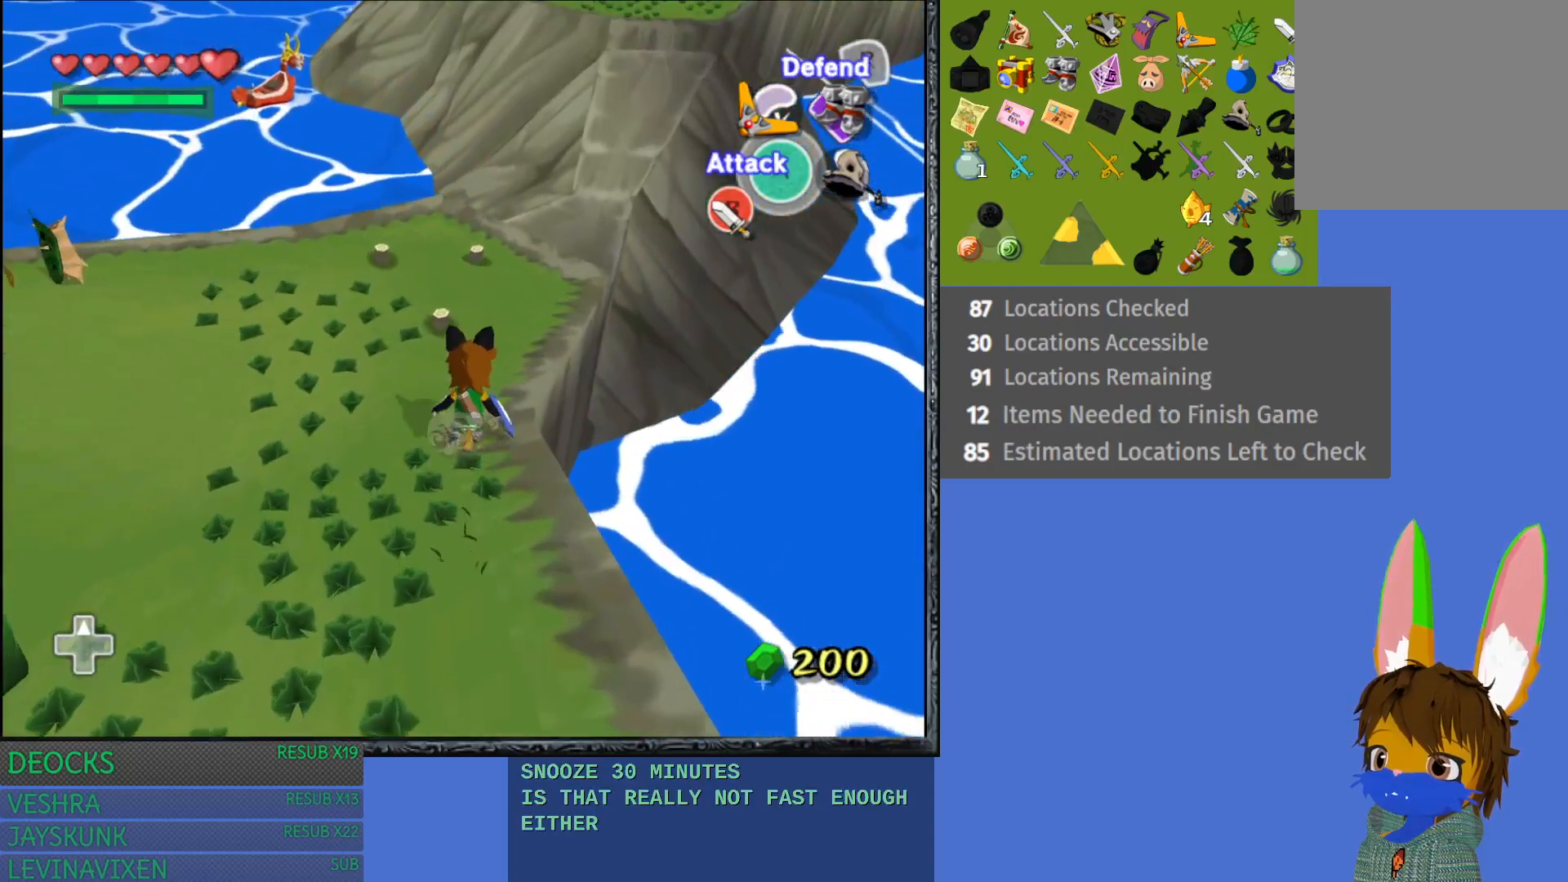
{"buttons": [], "left_stick": "up", "right_stick": "center", "events": [[233, "R1", "down"], [383, "R1", "up"]]}
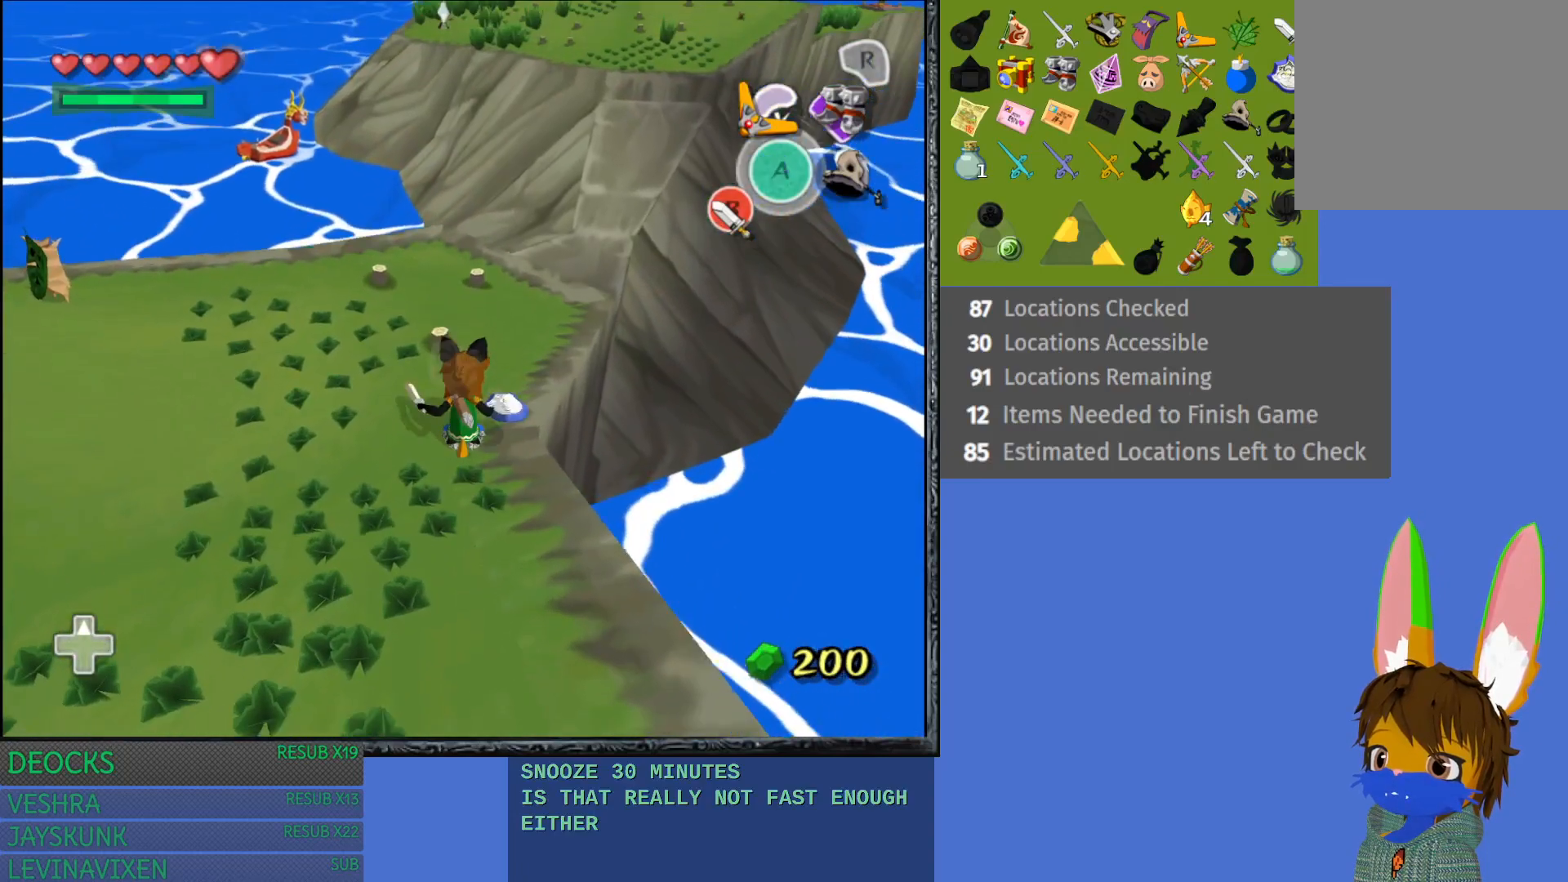
{"buttons": [], "left_stick": "up", "right_stick": "center", "events": []}
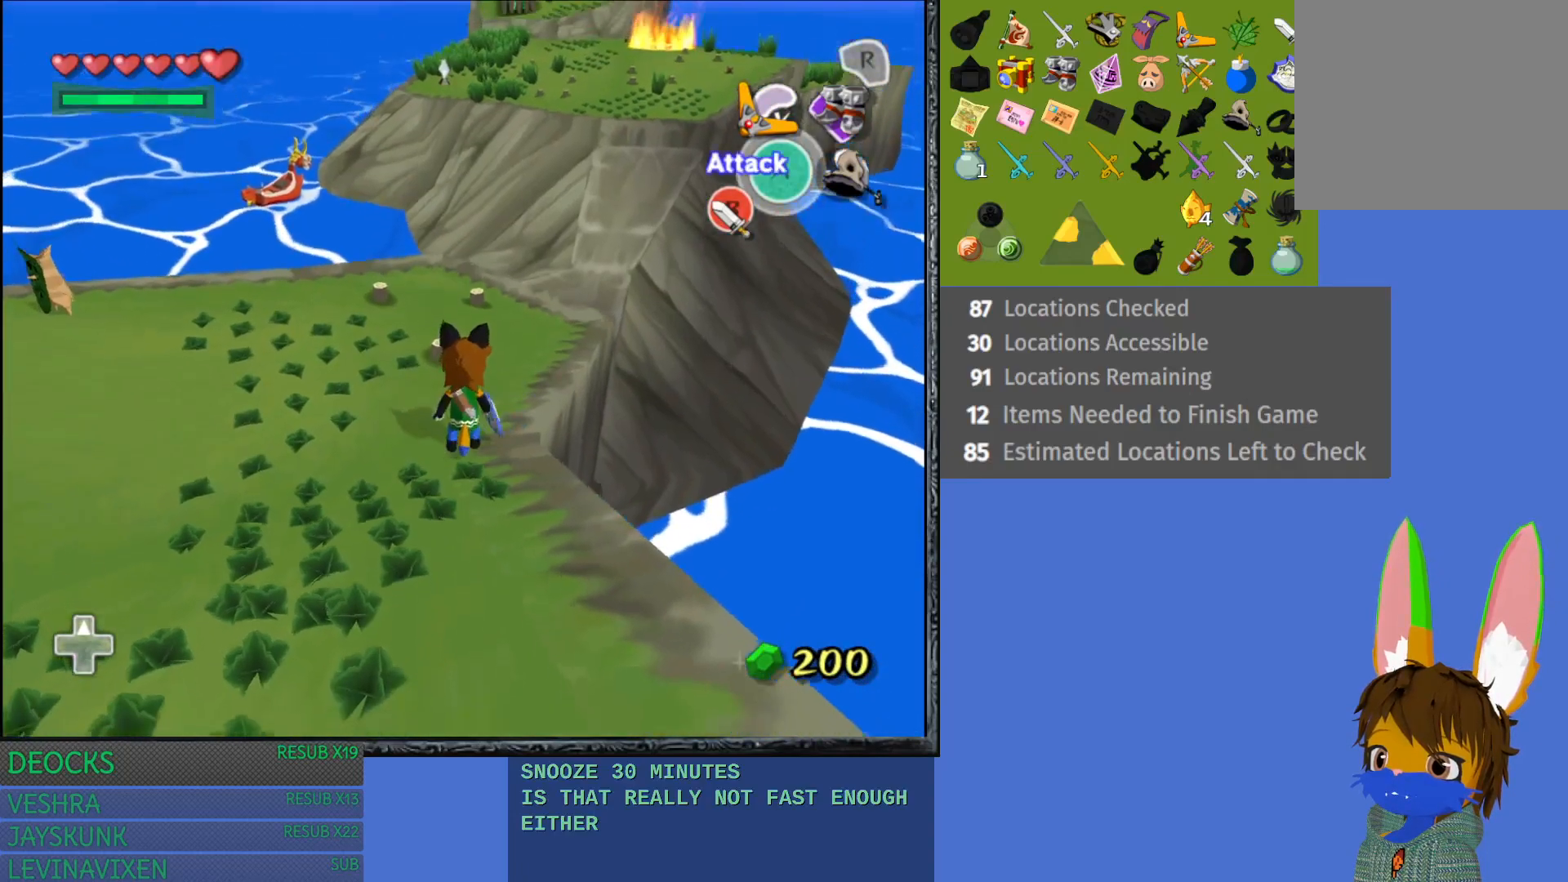
{"buttons": [], "left_stick": "up-right", "right_stick": "center", "events": [[350, "left_stick", "up-right"]]}
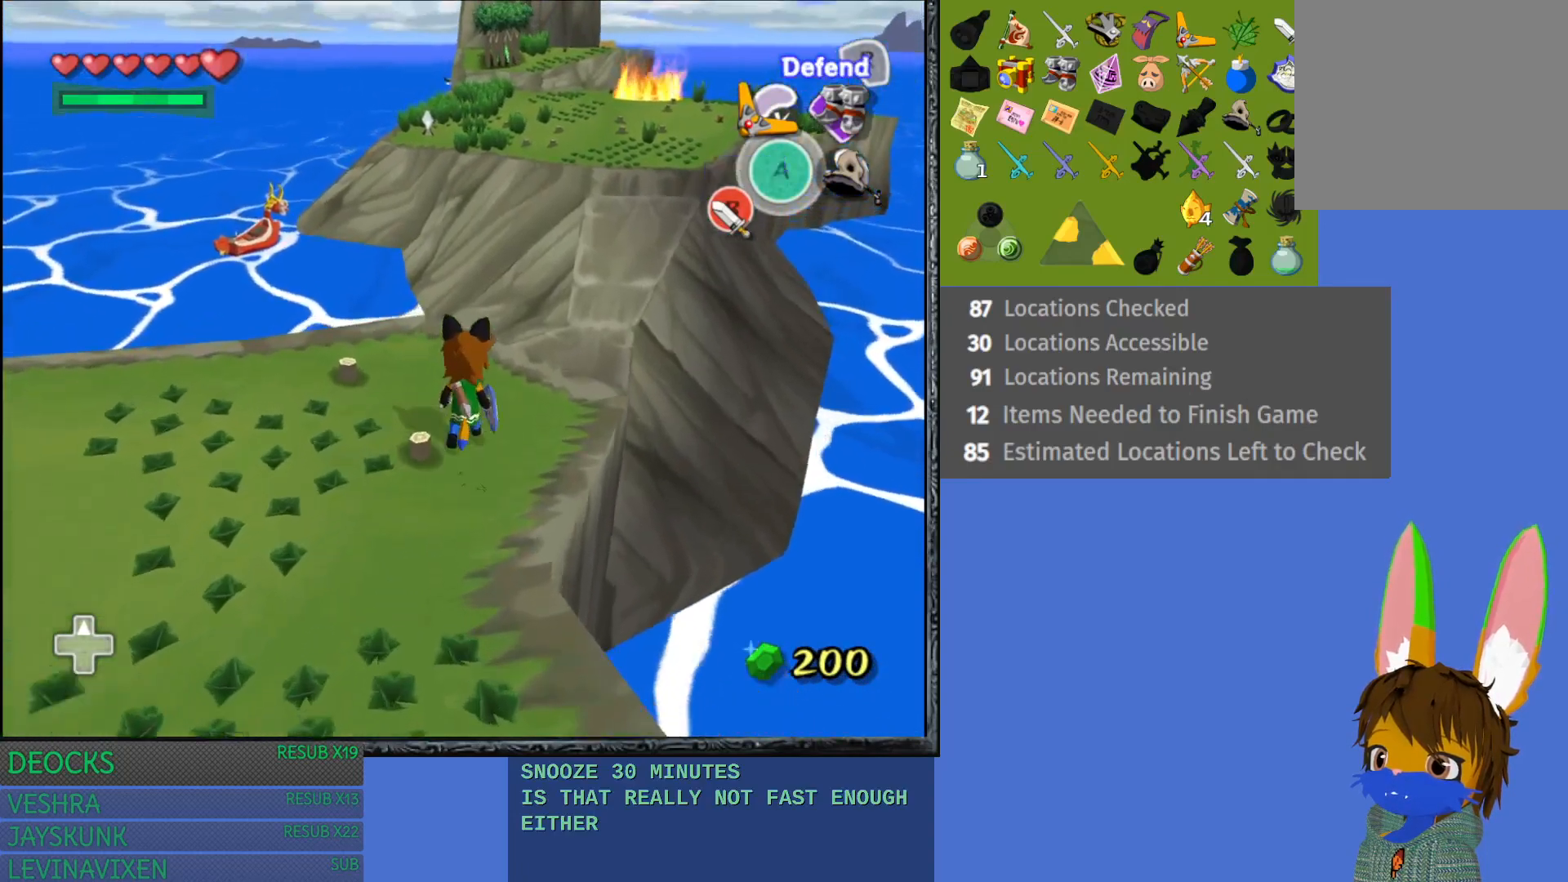
{"buttons": ["CROSS"], "left_stick": "up-right", "right_stick": "center", "events": [[133, "left_stick", "up"], [300, "CROSS", "down"], [417, "left_stick", "up-right"]]}
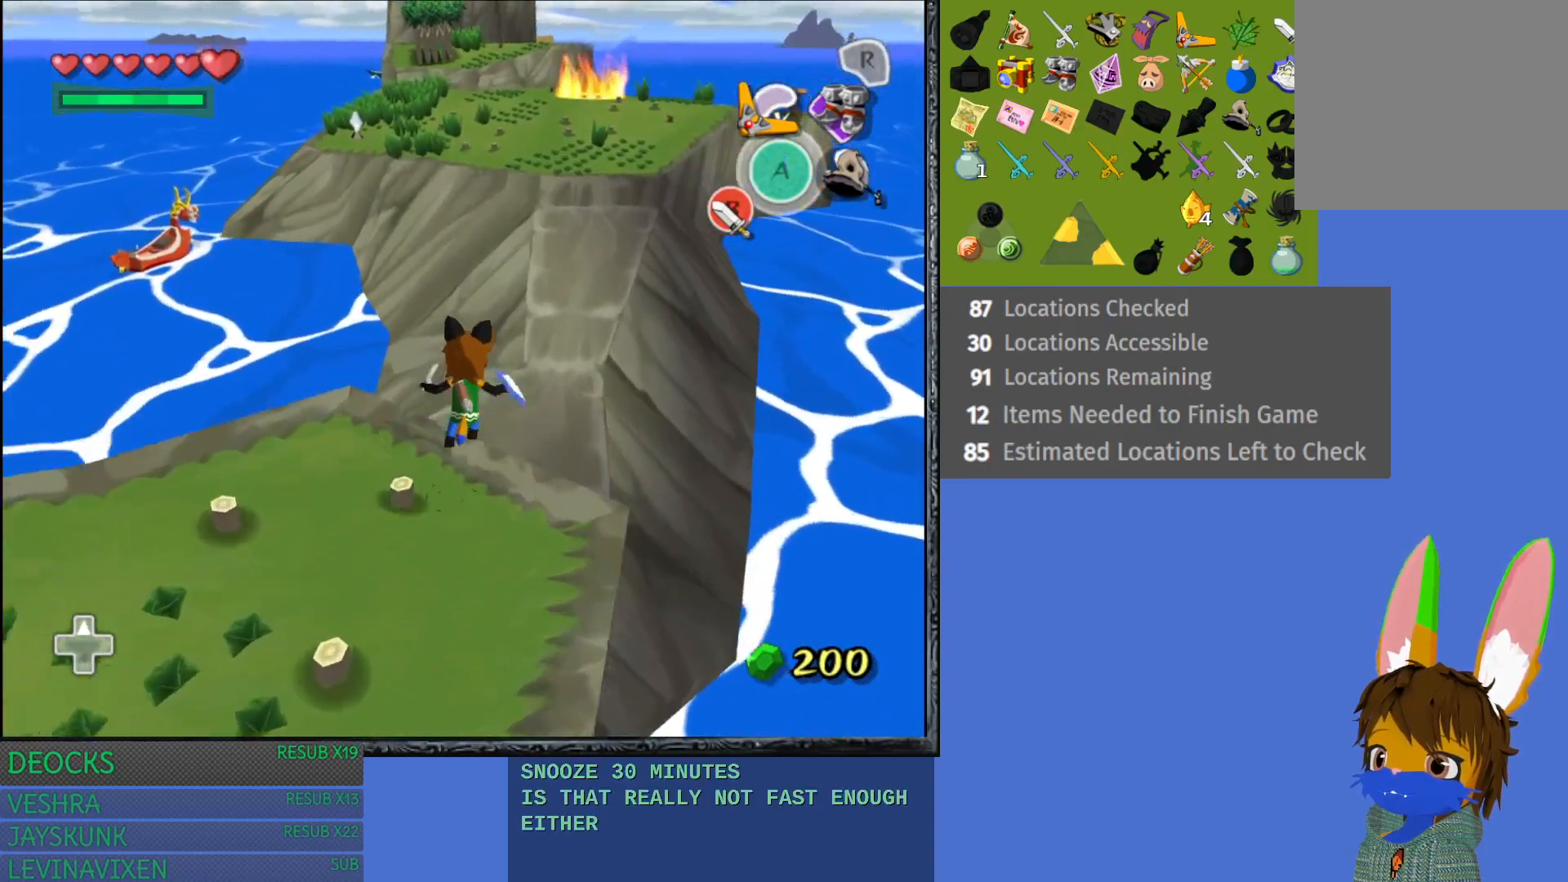
{"buttons": [], "left_stick": "up-right", "right_stick": "center", "events": [[167, "CROSS", "up"]]}
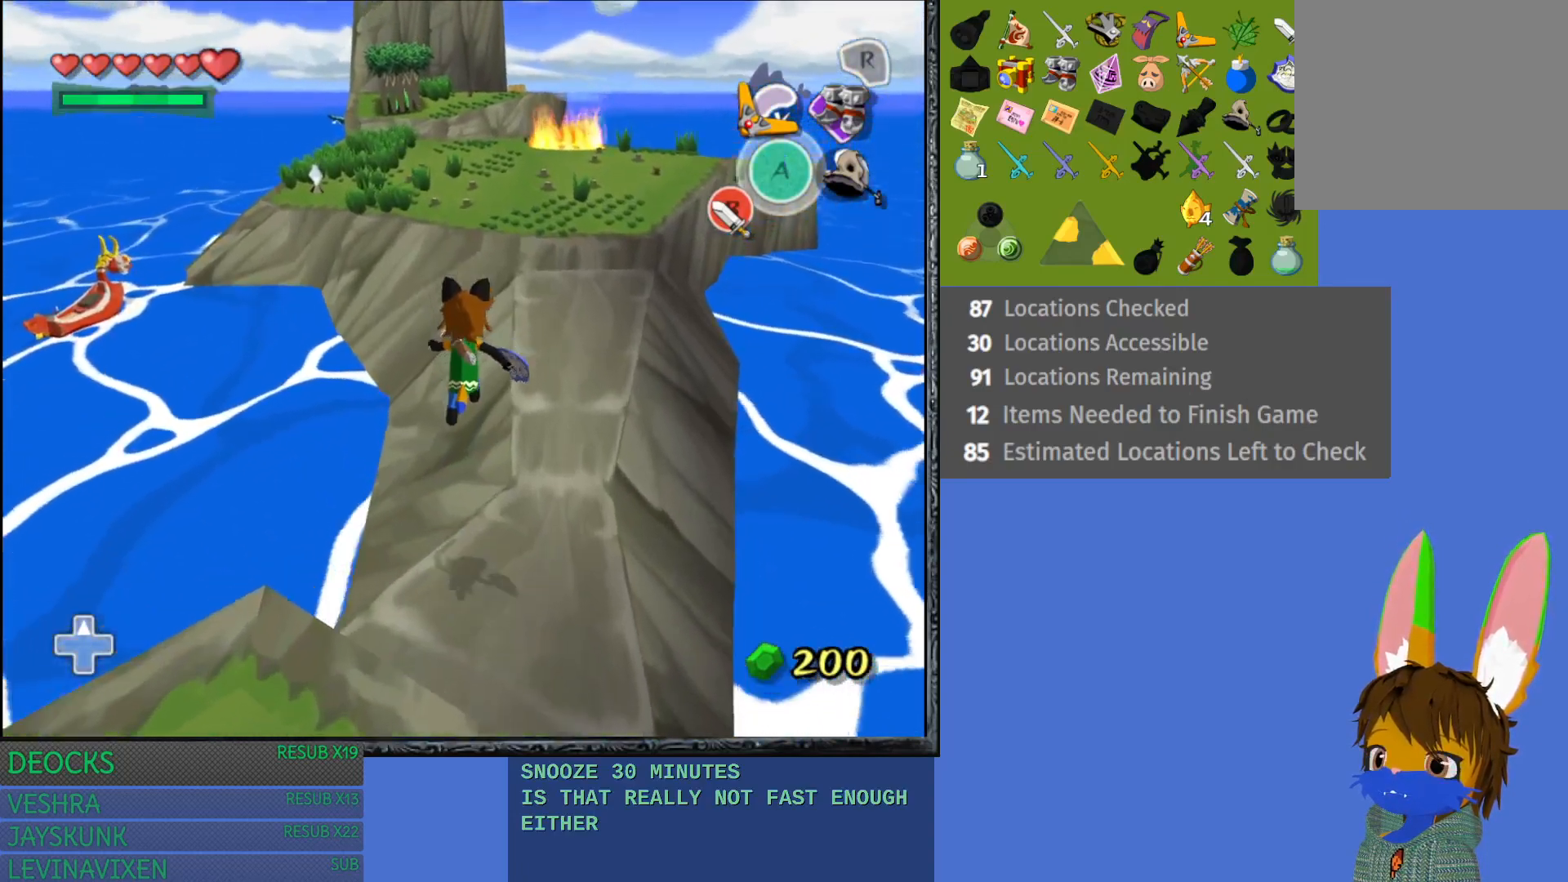
{"buttons": ["CROSS"], "left_stick": "up", "right_stick": "center", "events": [[333, "left_stick", "up"], [417, "CROSS", "down"]]}
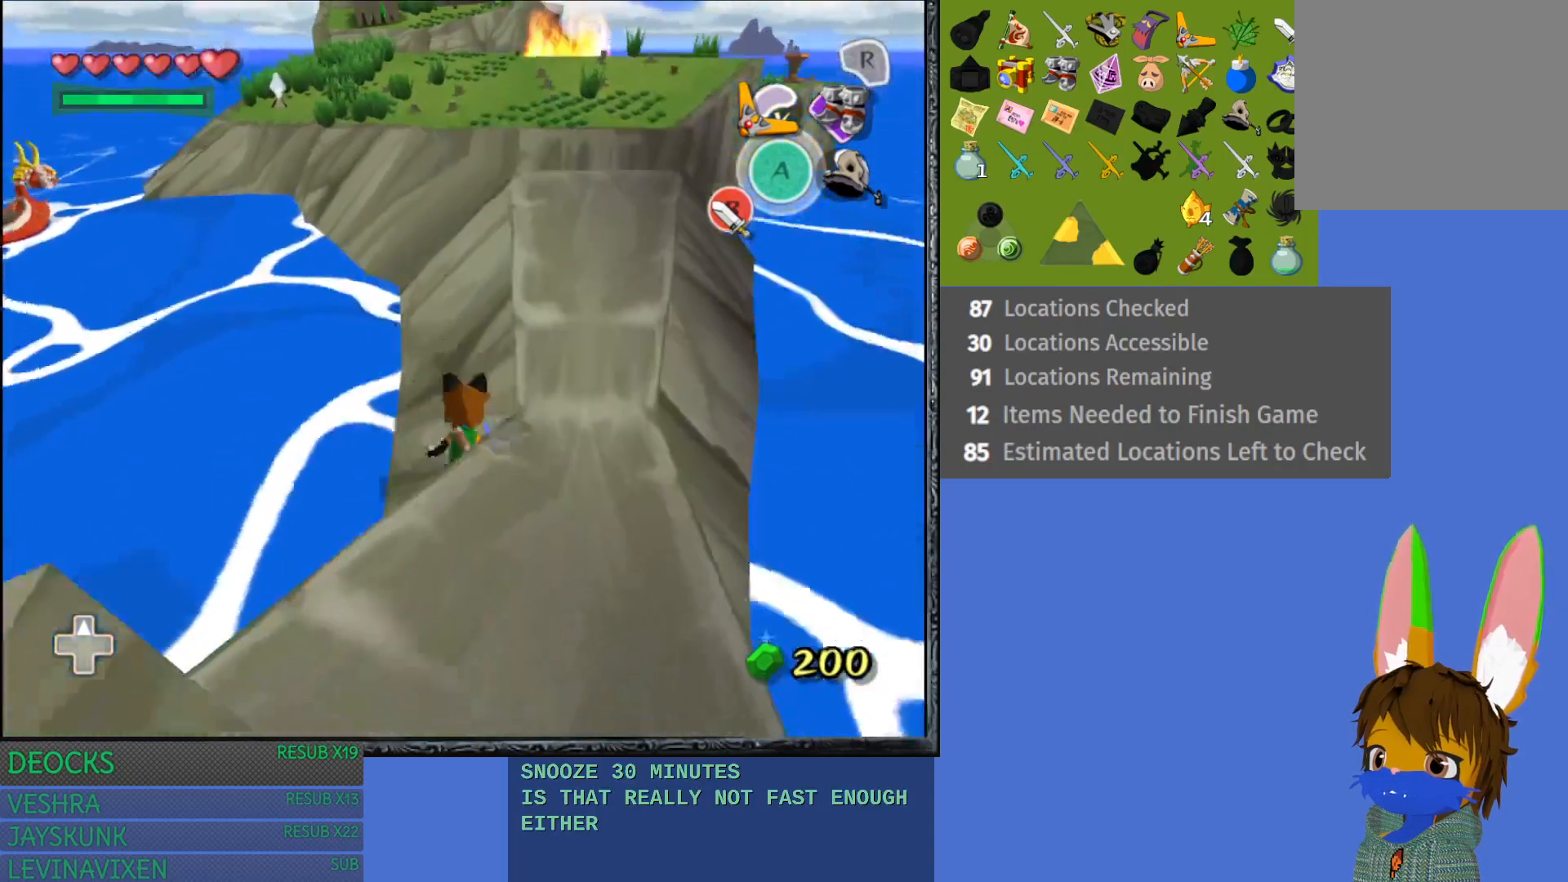
{"buttons": [], "left_stick": "up", "right_stick": "center", "events": [[67, "CROSS", "up"], [150, "CROSS", "down"], [250, "CROSS", "up"], [333, "CROSS", "down"], [450, "CROSS", "up"]]}
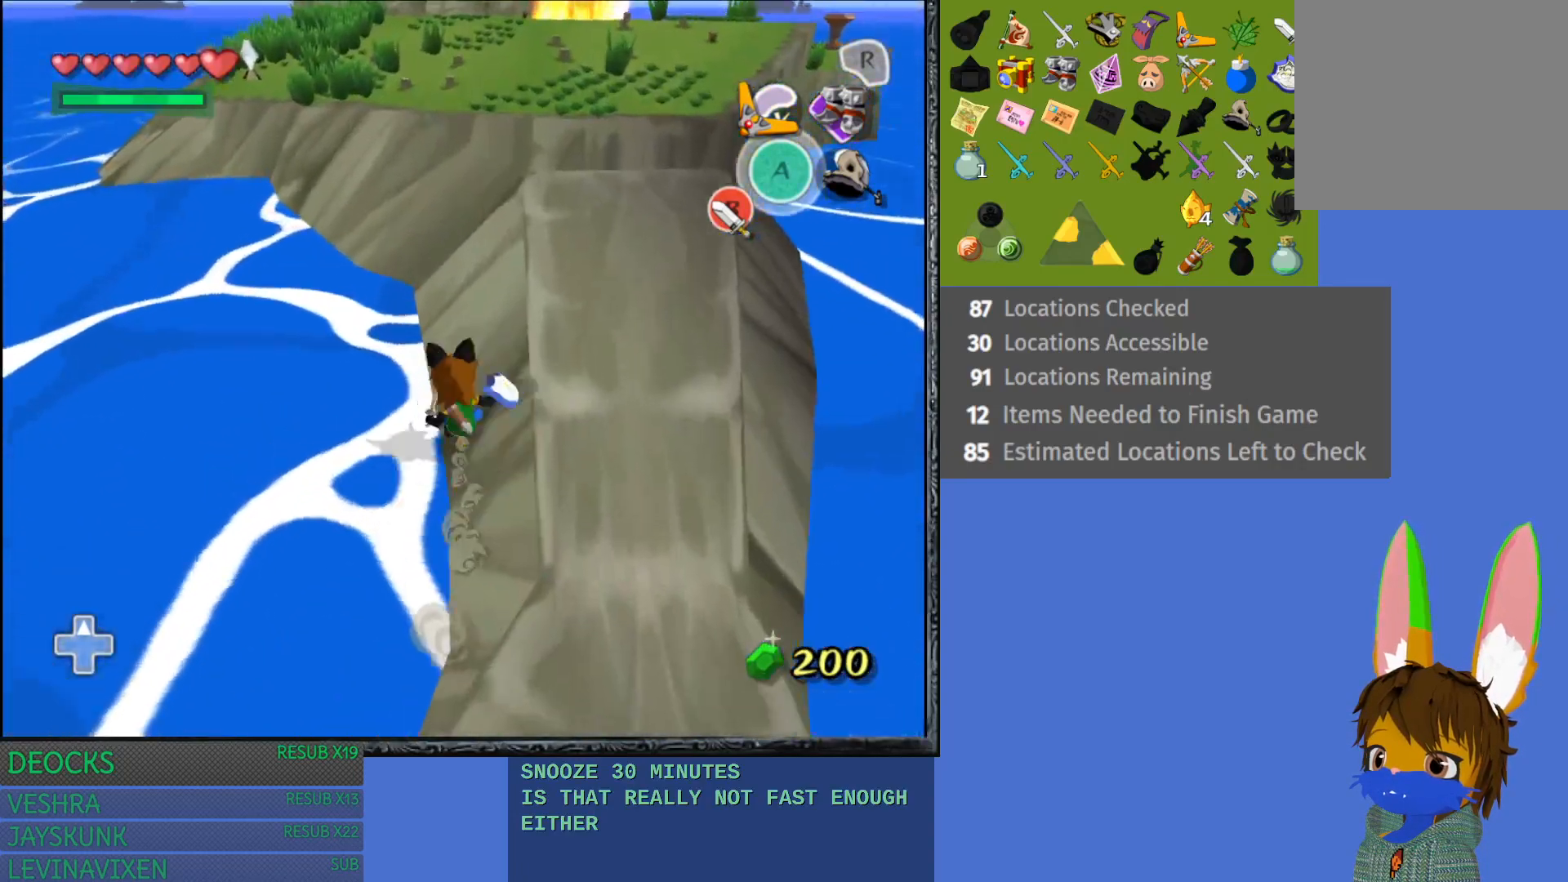
{"buttons": ["CROSS"], "left_stick": "up", "right_stick": "center", "events": [[33, "CROSS", "down"], [133, "CROSS", "up"], [217, "CROSS", "down"], [317, "CROSS", "up"], [417, "CROSS", "down"]]}
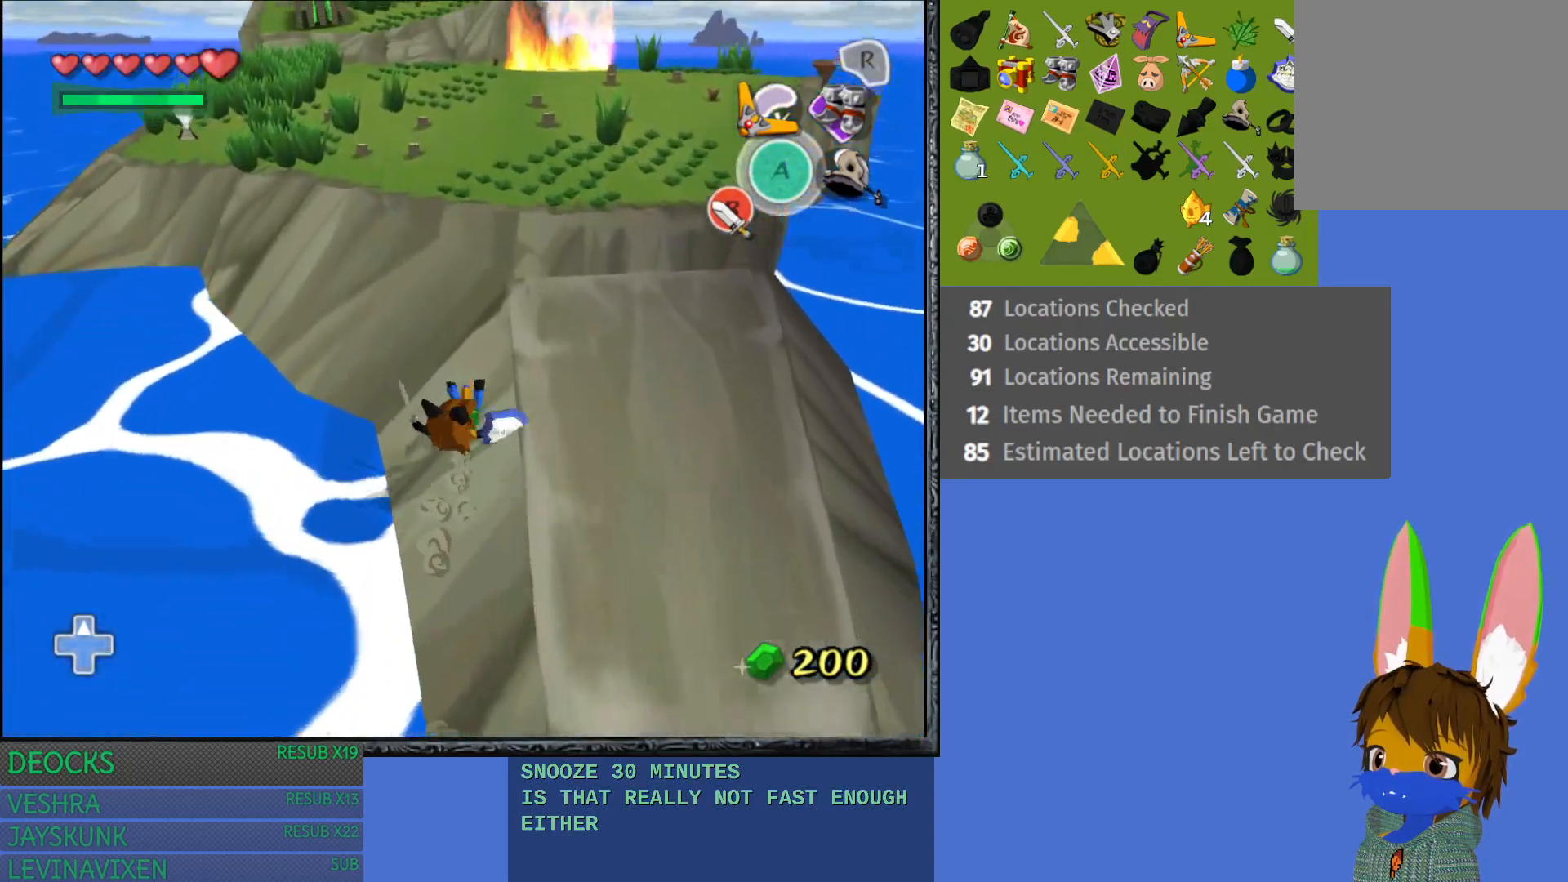
{"buttons": [], "left_stick": "up", "right_stick": "center", "events": [[33, "CROSS", "up"], [100, "CROSS", "down"], [217, "CROSS", "up"], [300, "CROSS", "down"], [400, "CROSS", "up"]]}
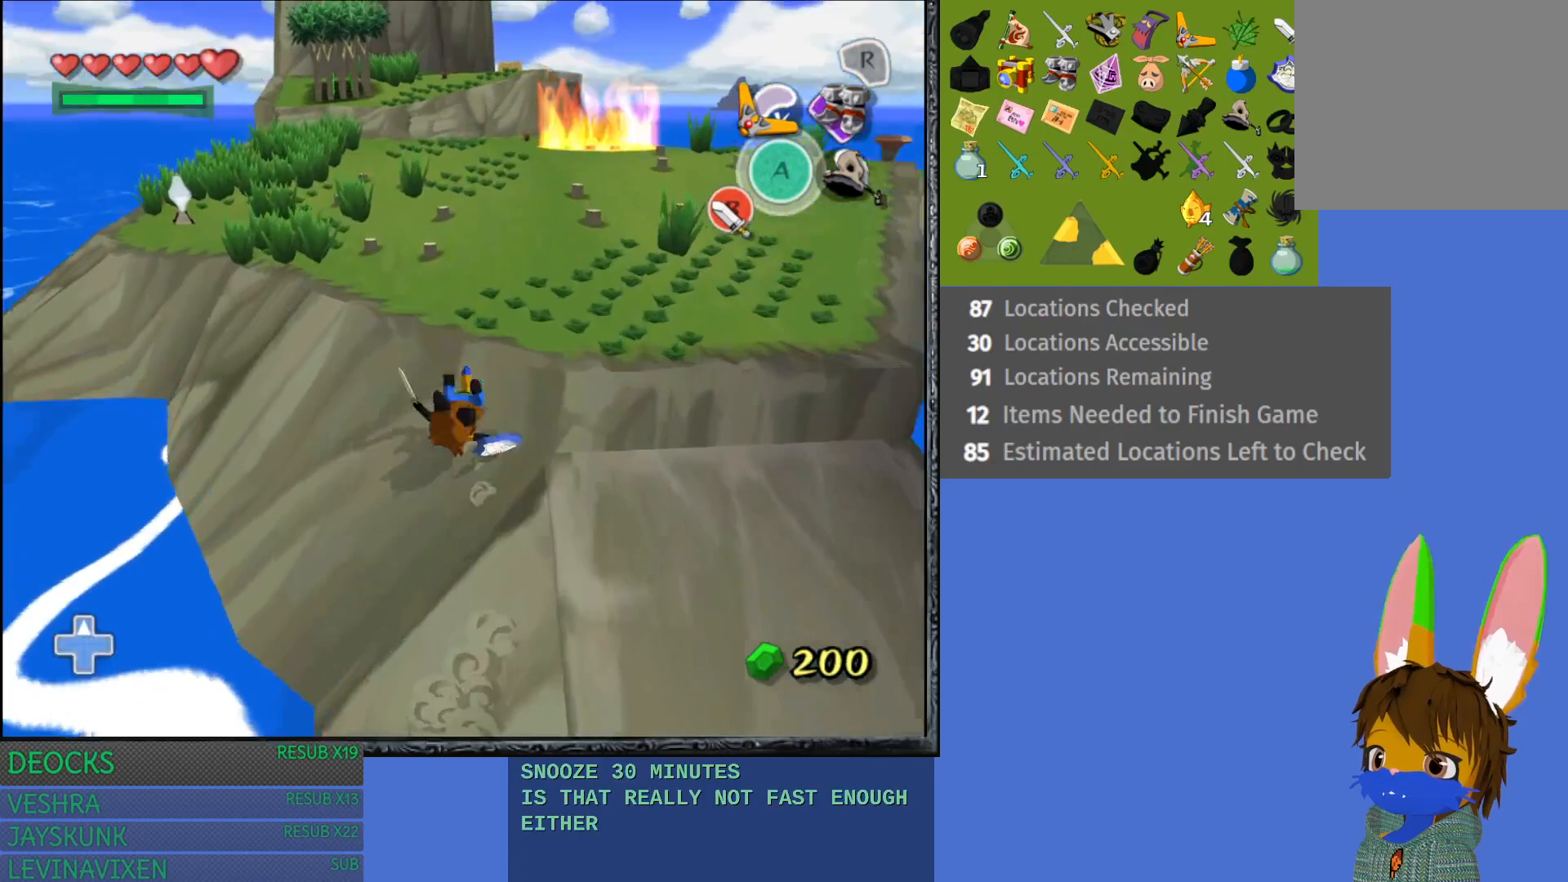
{"buttons": ["CROSS"], "left_stick": "up", "right_stick": "center", "events": [[400, "CROSS", "down"]]}
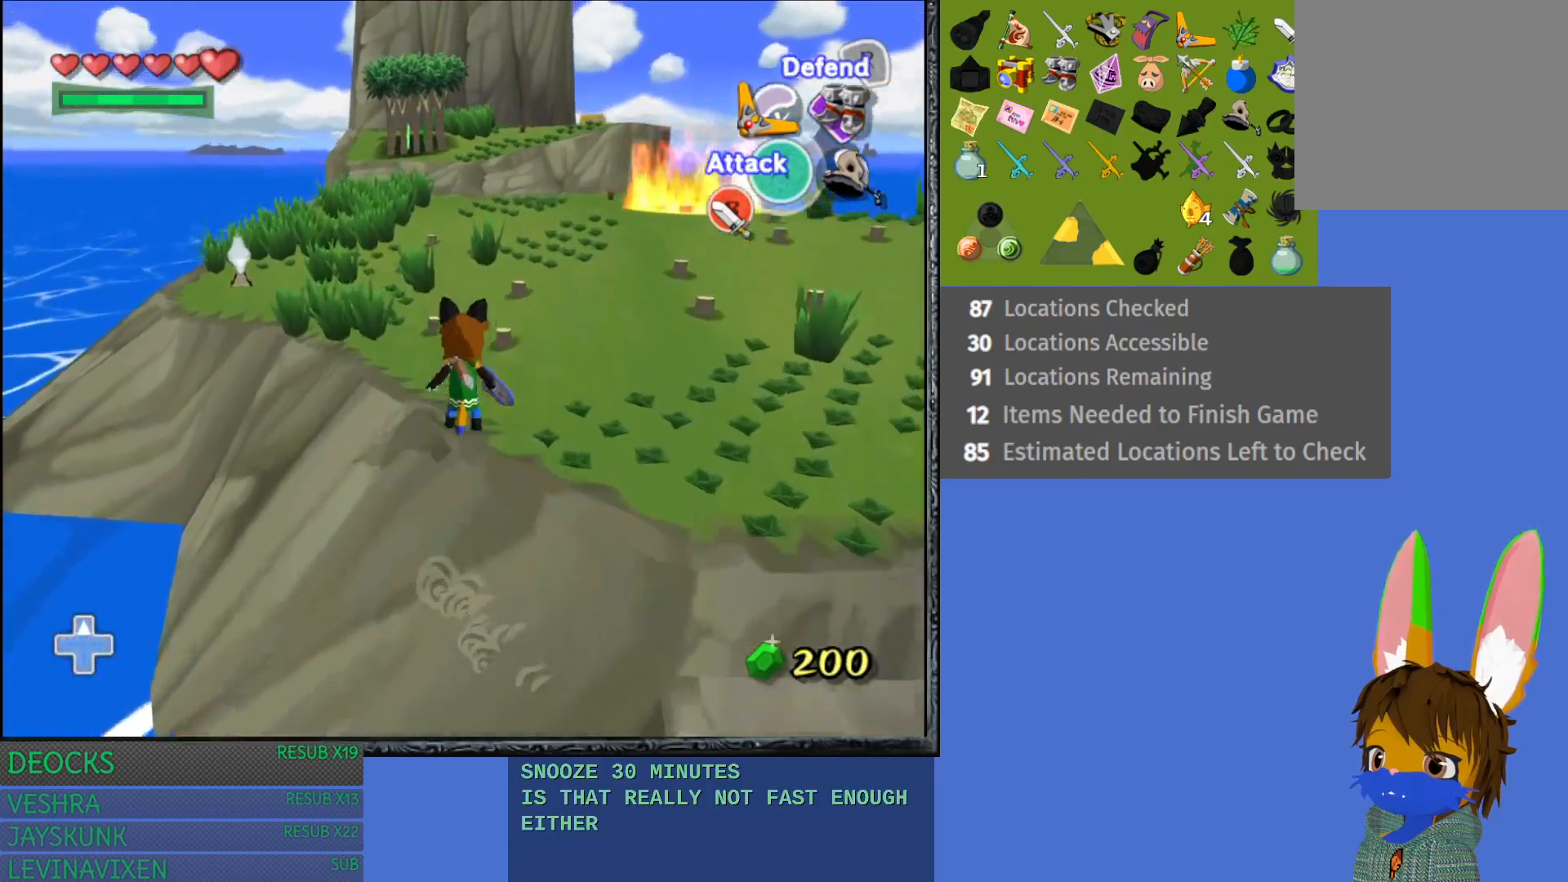
{"buttons": [], "left_stick": "up-left", "right_stick": "center", "events": [[33, "CROSS", "up"], [233, "left_stick", "up-left"]]}
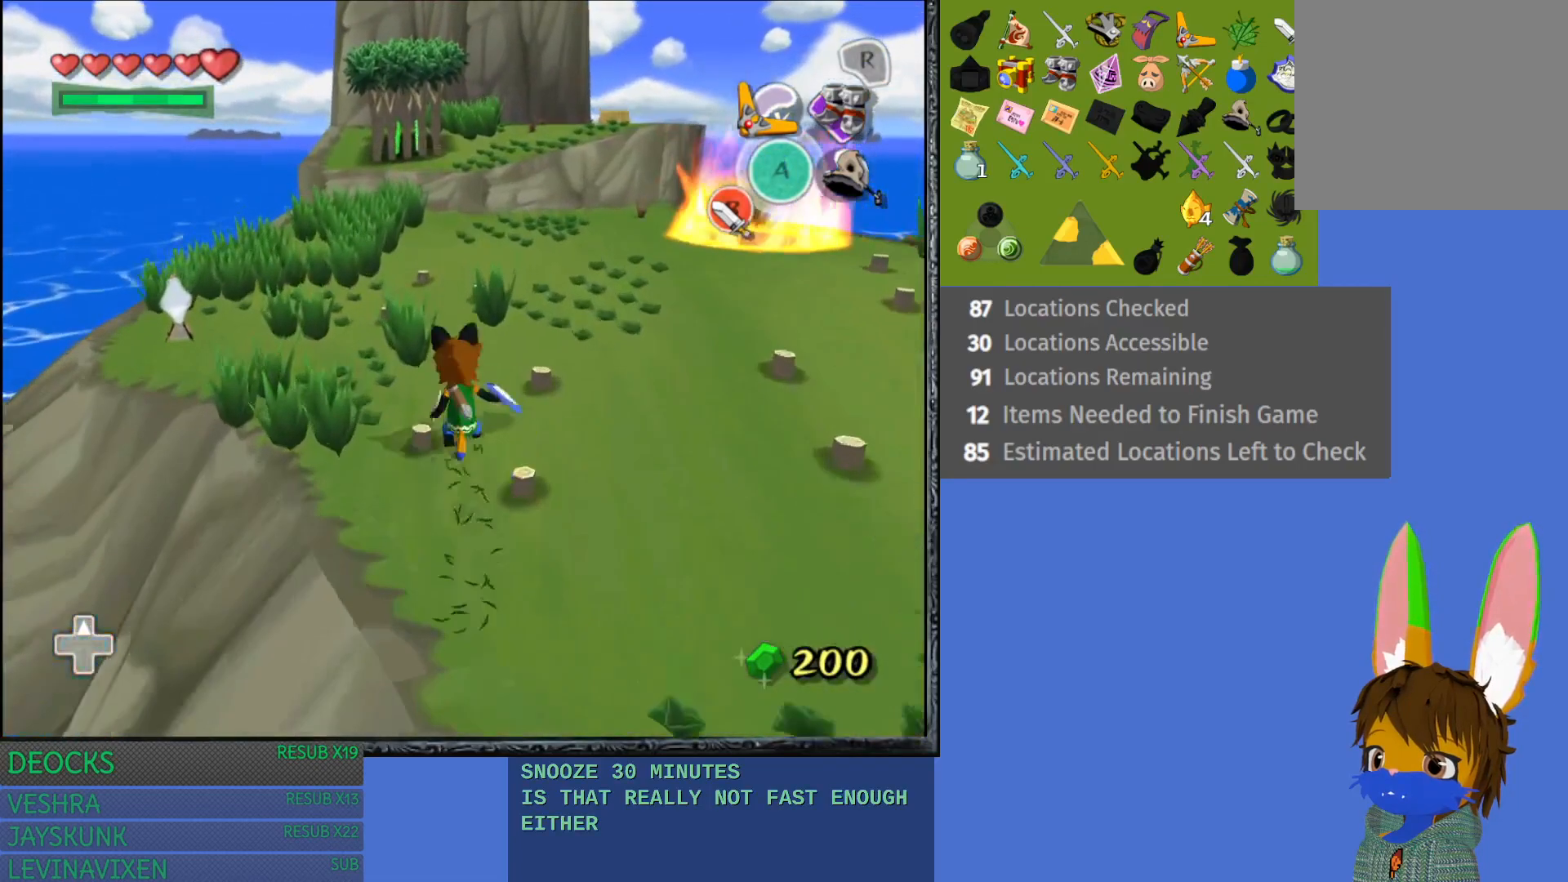
{"buttons": [], "left_stick": "up-left", "right_stick": "center", "events": [[50, "CROSS", "down"], [417, "CROSS", "up"]]}
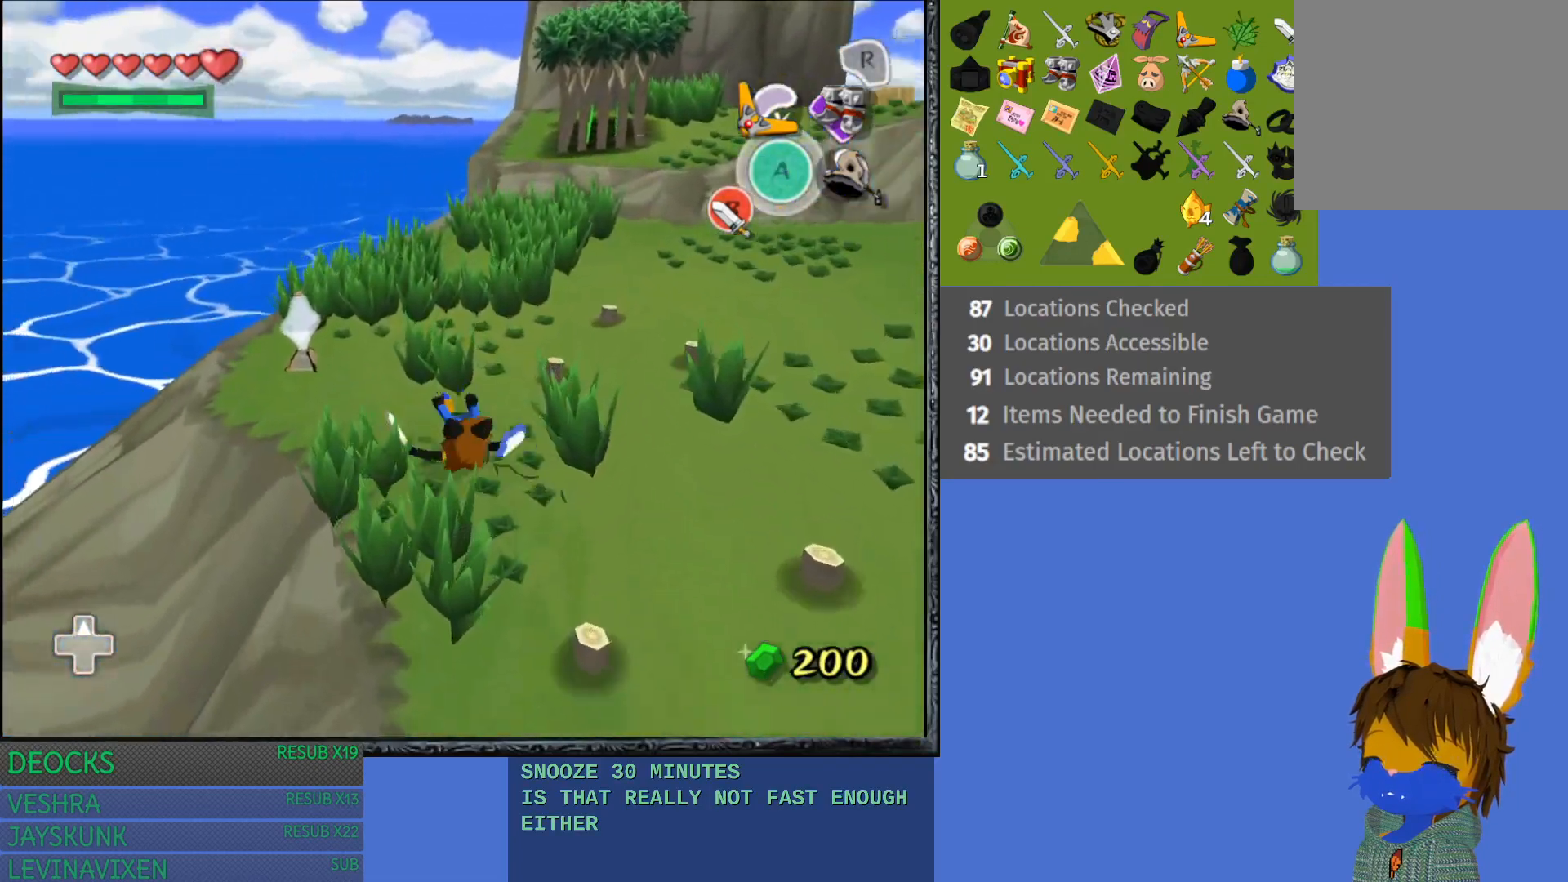
{"buttons": [], "left_stick": "up-right", "right_stick": "center", "events": [[167, "SQUARE", "down"], [250, "SQUARE", "up"], [317, "SQUARE", "down"], [383, "left_stick", "up"], [400, "SQUARE", "up"], [483, "left_stick", "up-right"]]}
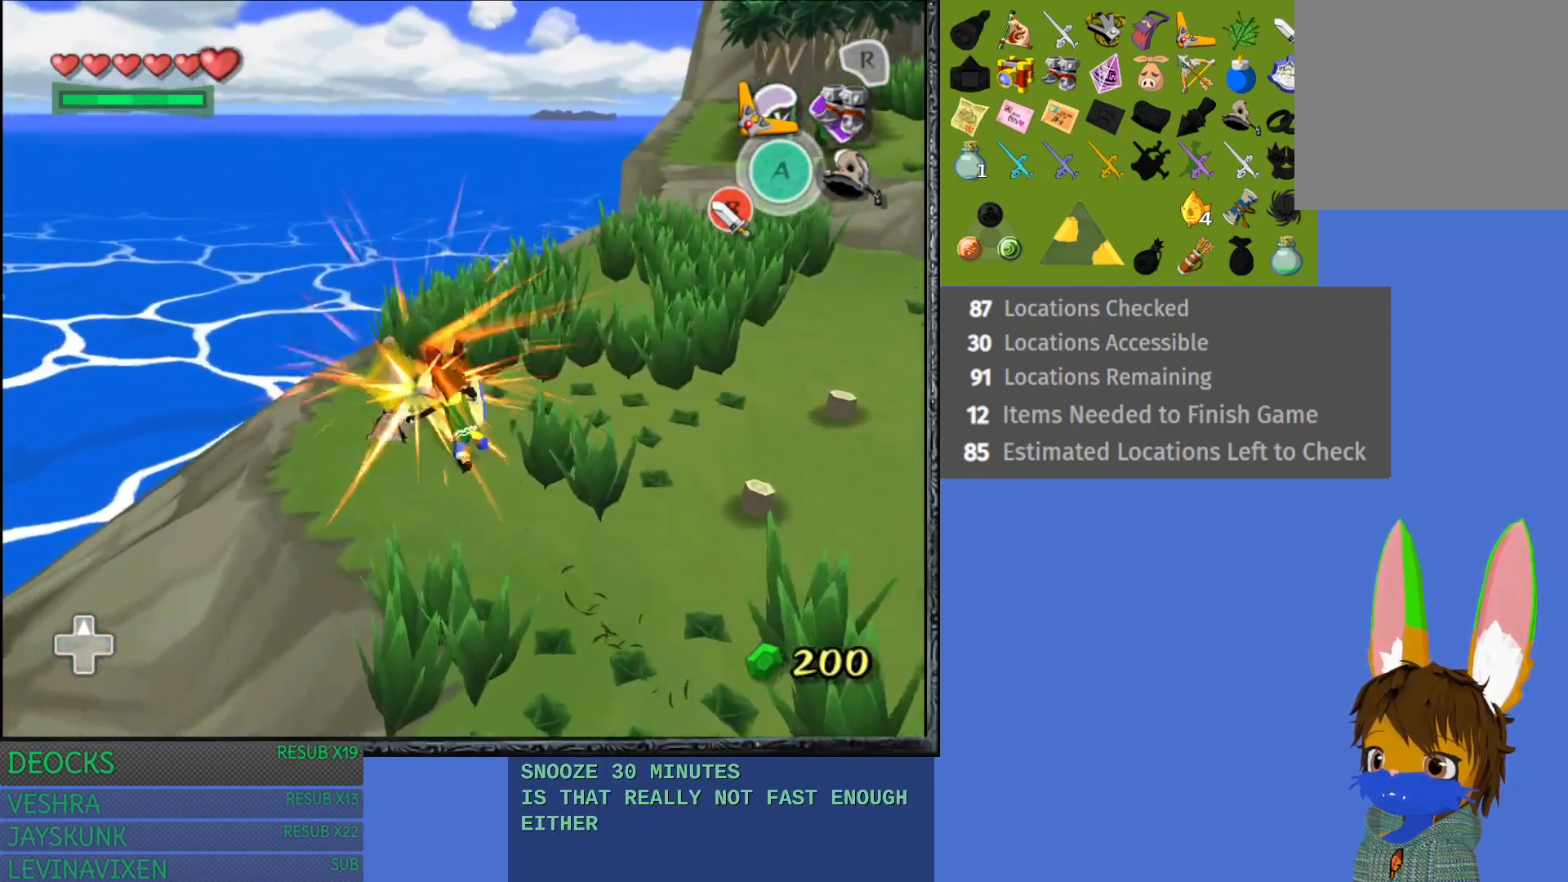
{"buttons": ["CROSS"], "left_stick": "up-right", "right_stick": "center", "events": [[267, "CROSS", "down"]]}
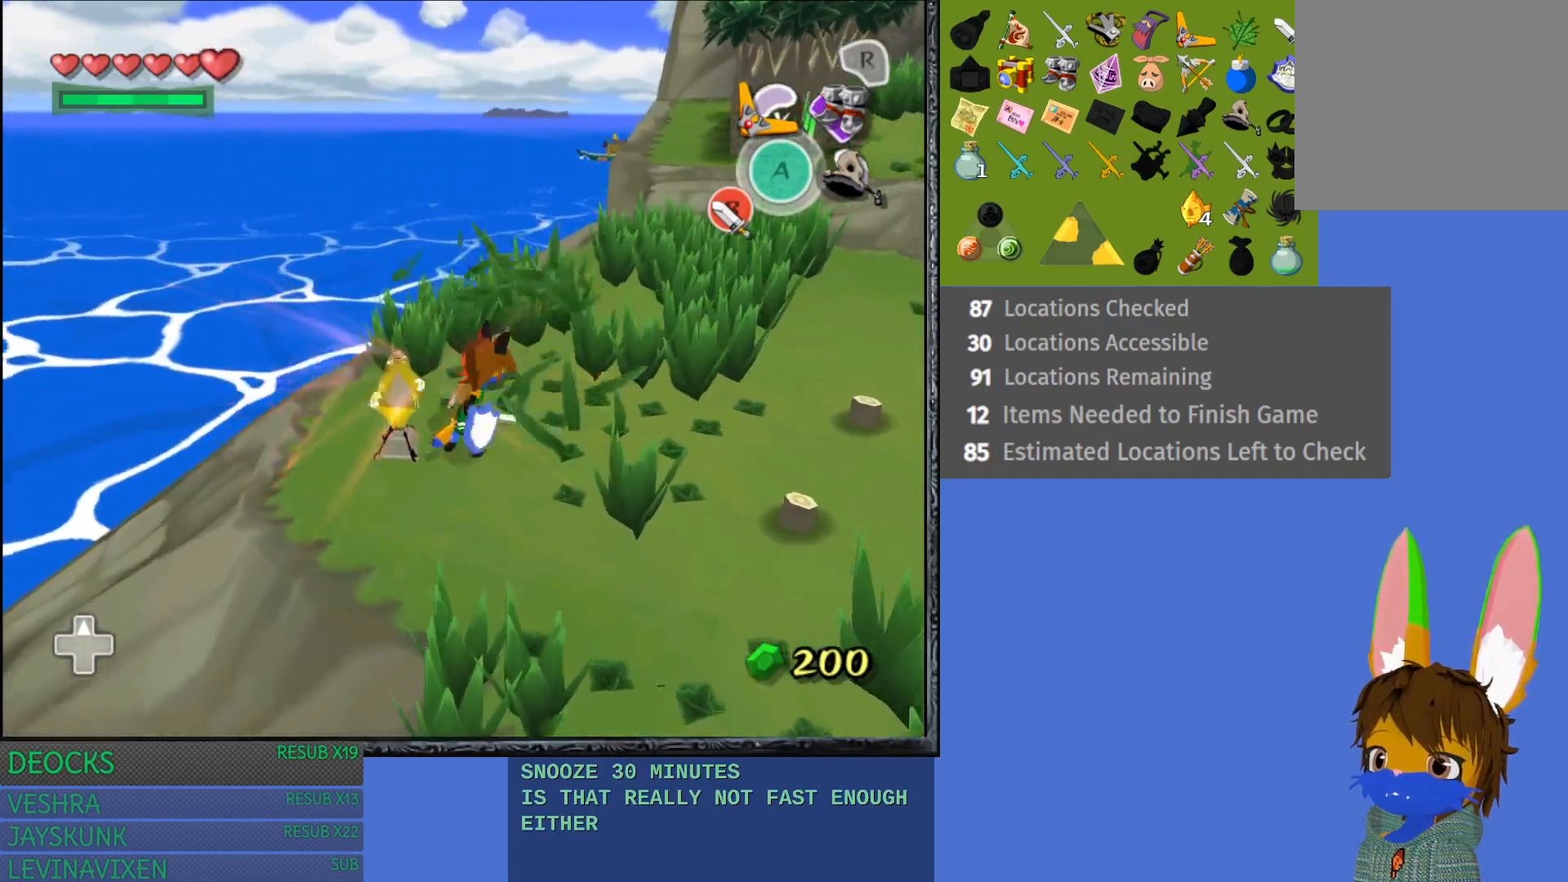
{"buttons": ["CROSS"], "left_stick": "up-right", "right_stick": "center", "events": [[83, "CROSS", "up"], [500, "CROSS", "down"]]}
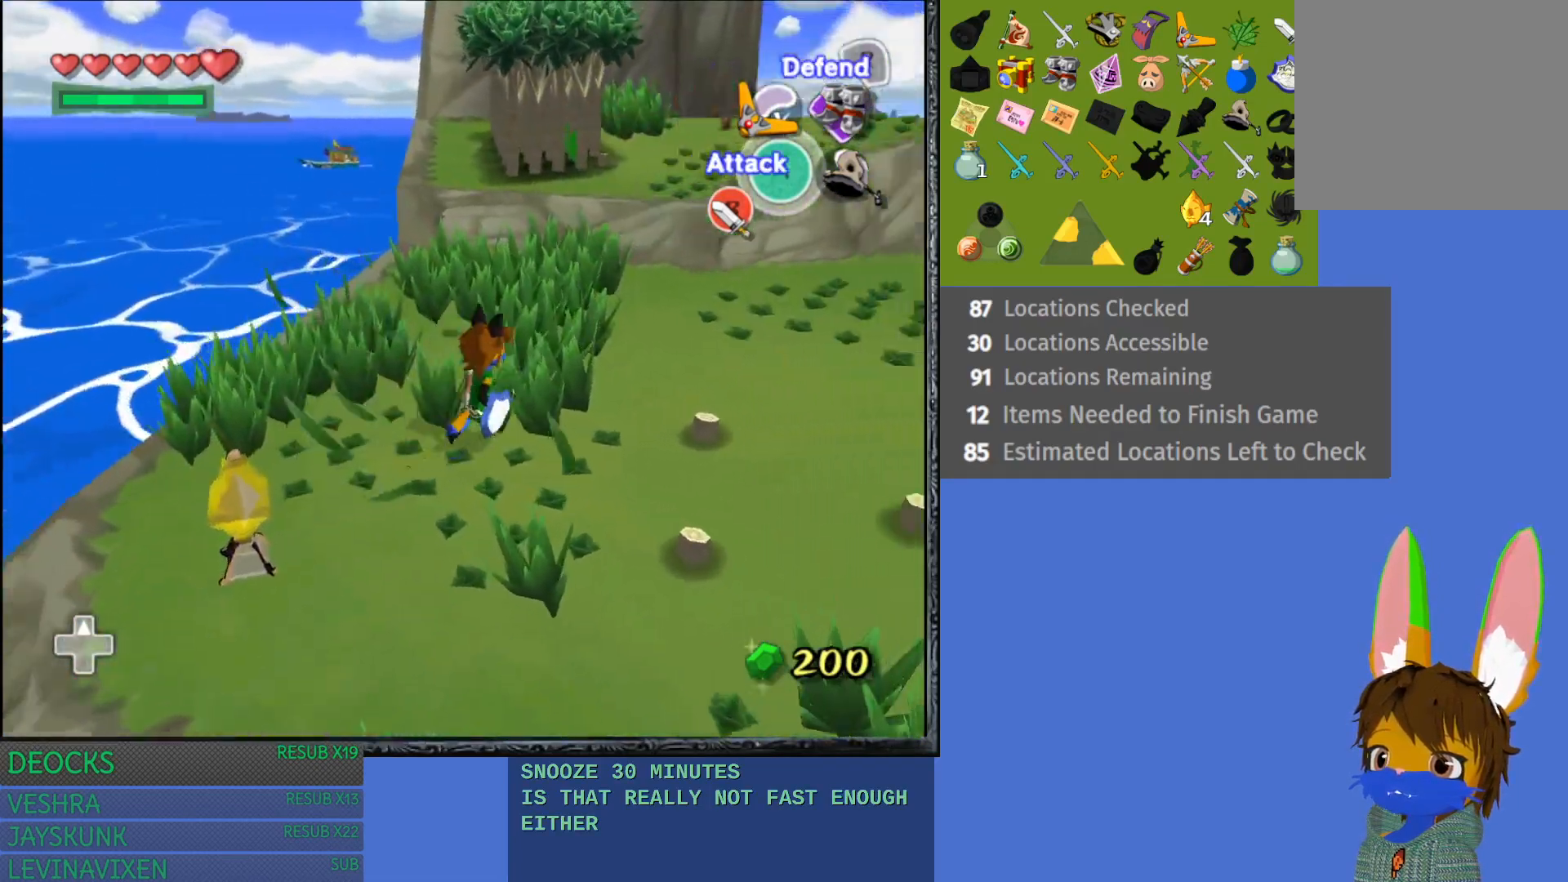
{"buttons": [], "left_stick": "up", "right_stick": "center", "events": [[167, "CROSS", "up"], [217, "left_stick", "up"]]}
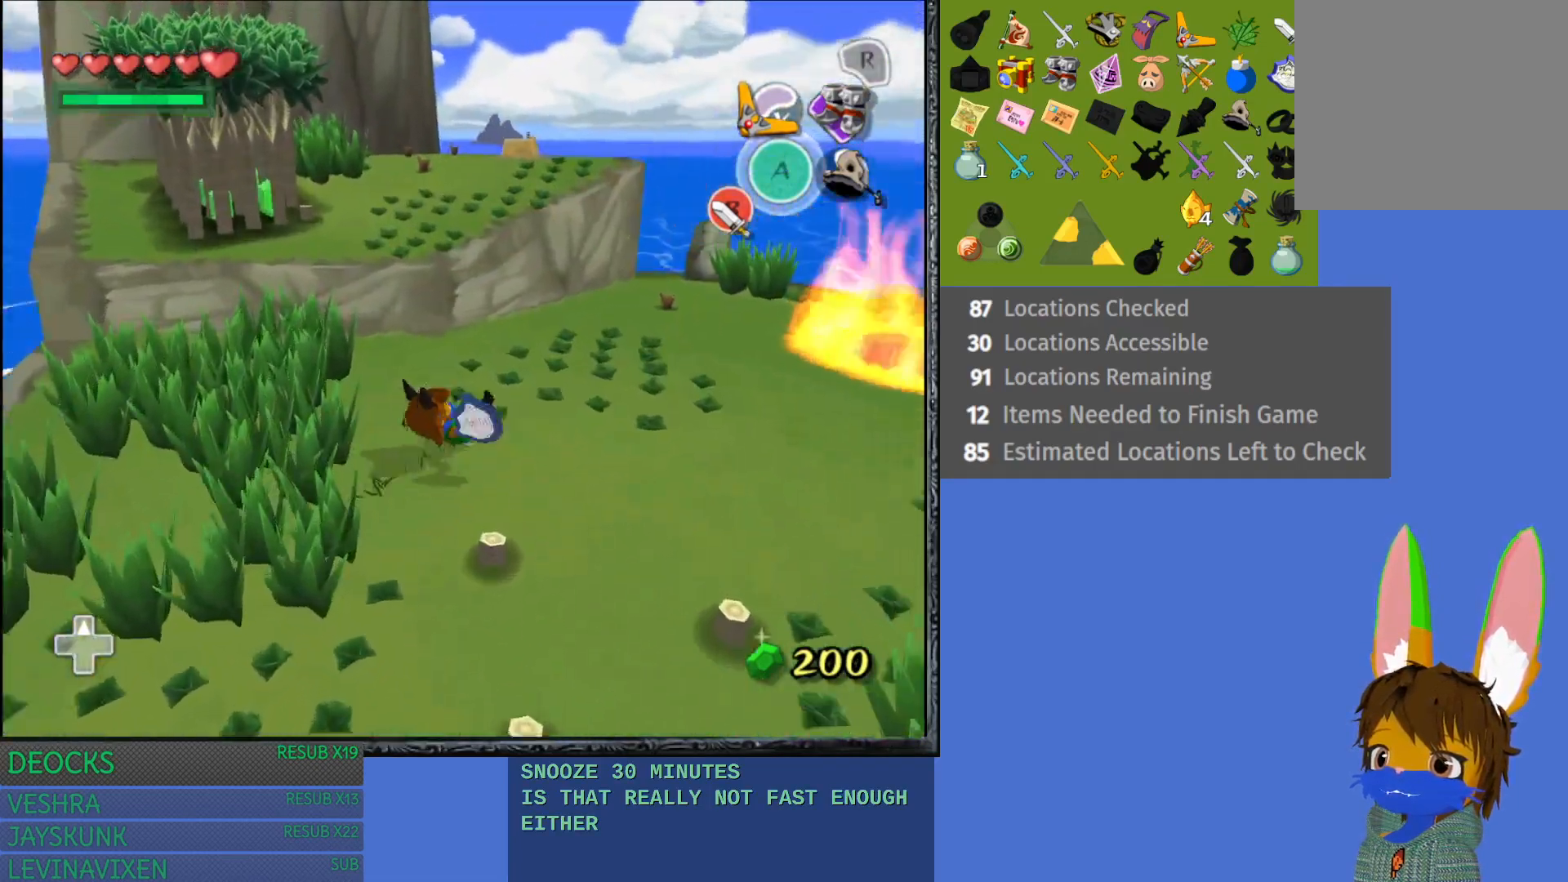
{"buttons": [], "left_stick": "up-left", "right_stick": "center", "events": [[383, "left_stick", "up-left"]]}
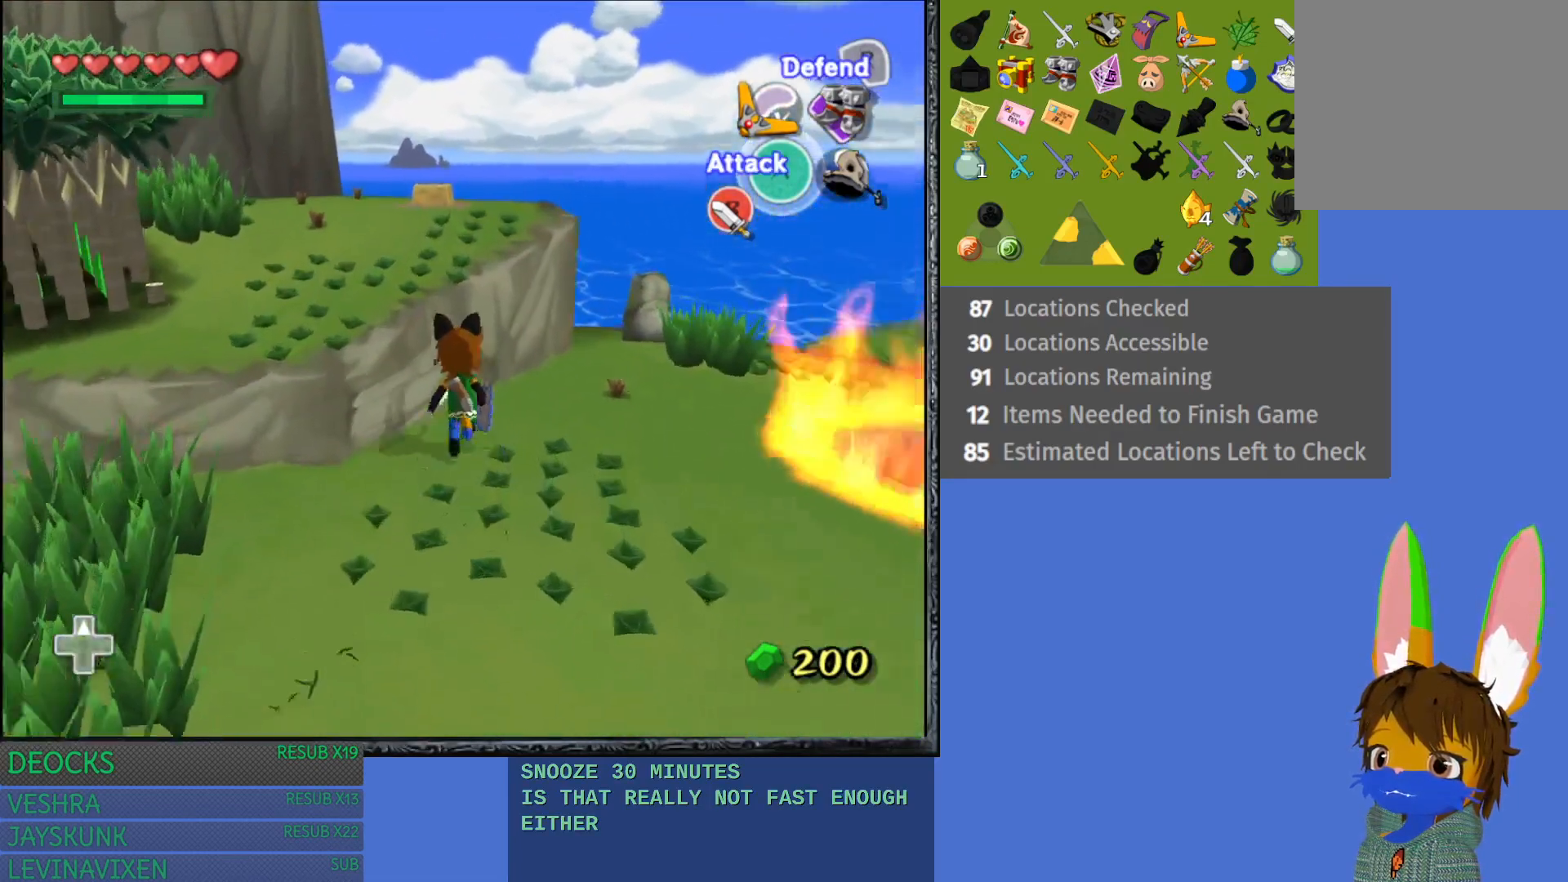
{"buttons": [], "left_stick": "up-left", "right_stick": "center", "events": []}
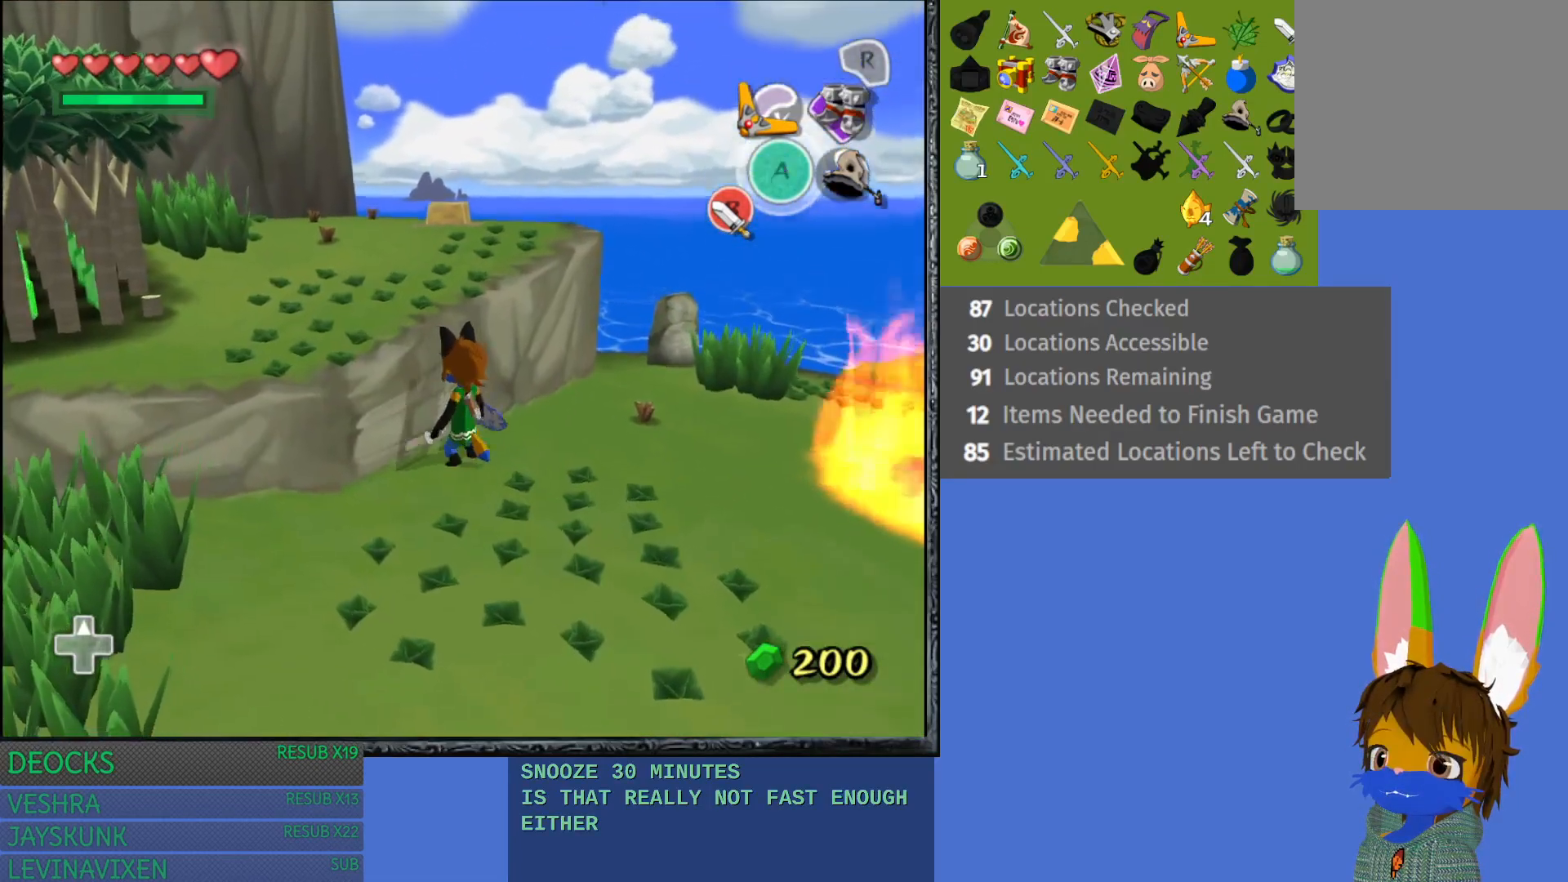
{"buttons": [], "left_stick": "up-left", "right_stick": "center", "events": []}
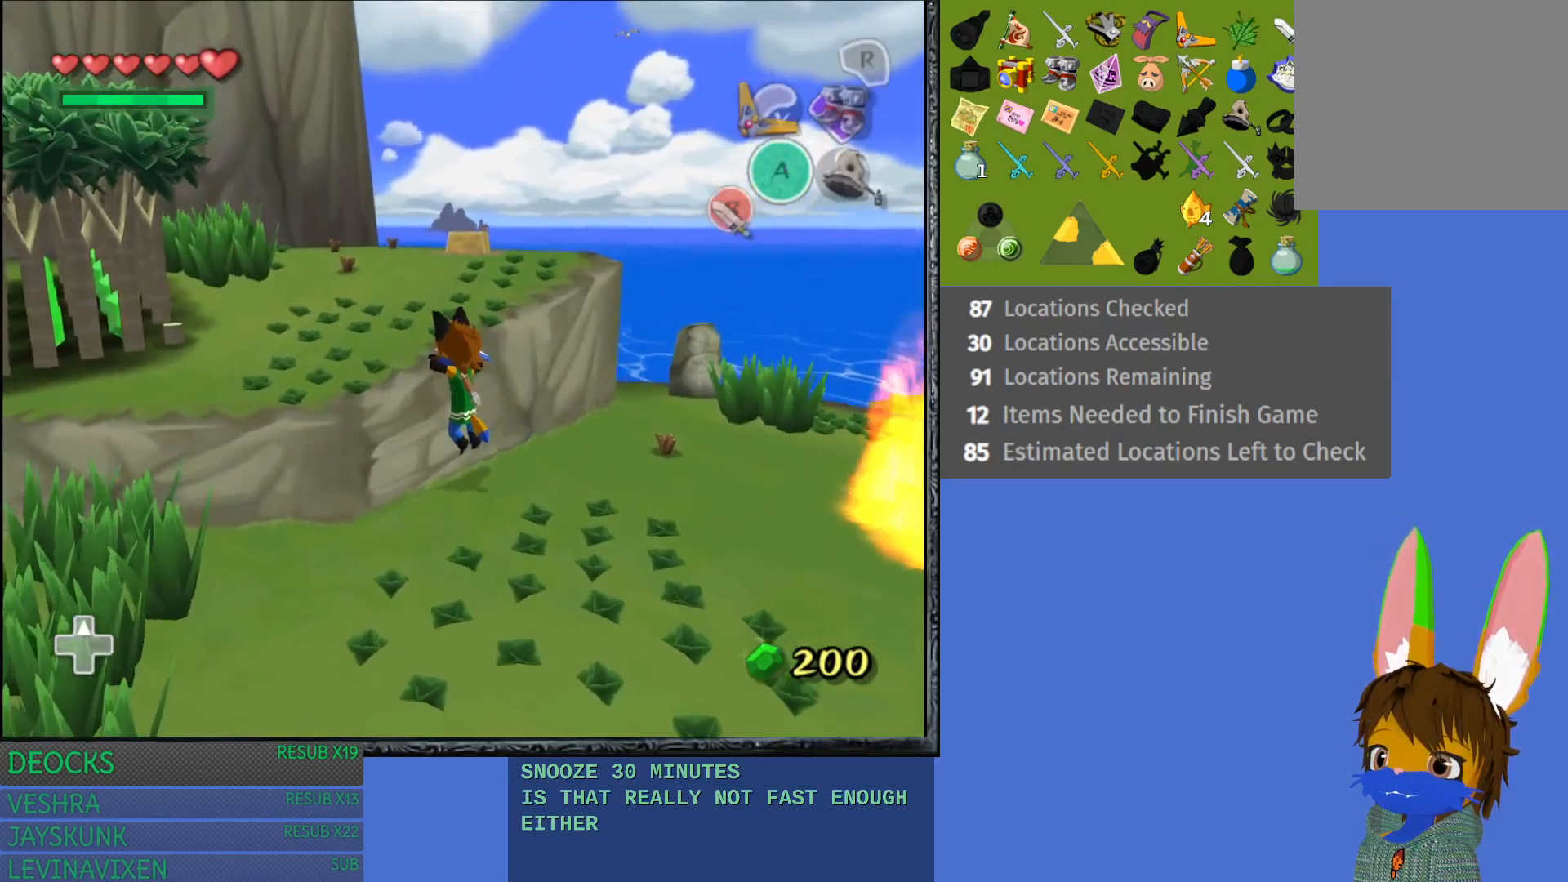
{"buttons": [], "left_stick": "up", "right_stick": "center", "events": [[50, "left_stick", "up"]]}
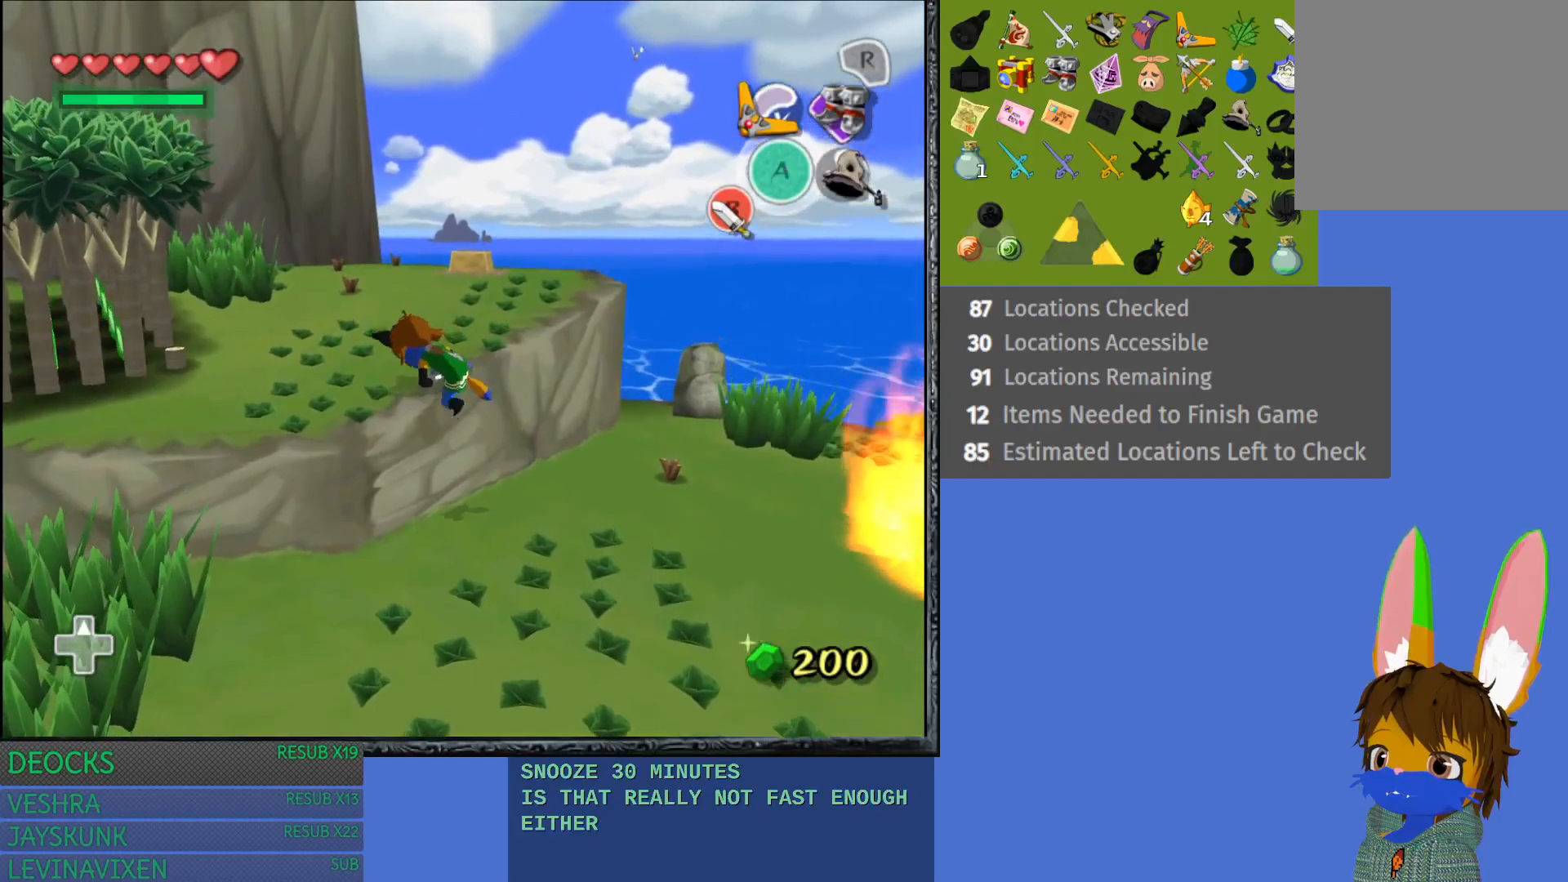
{"buttons": [], "left_stick": "up", "right_stick": "center", "events": []}
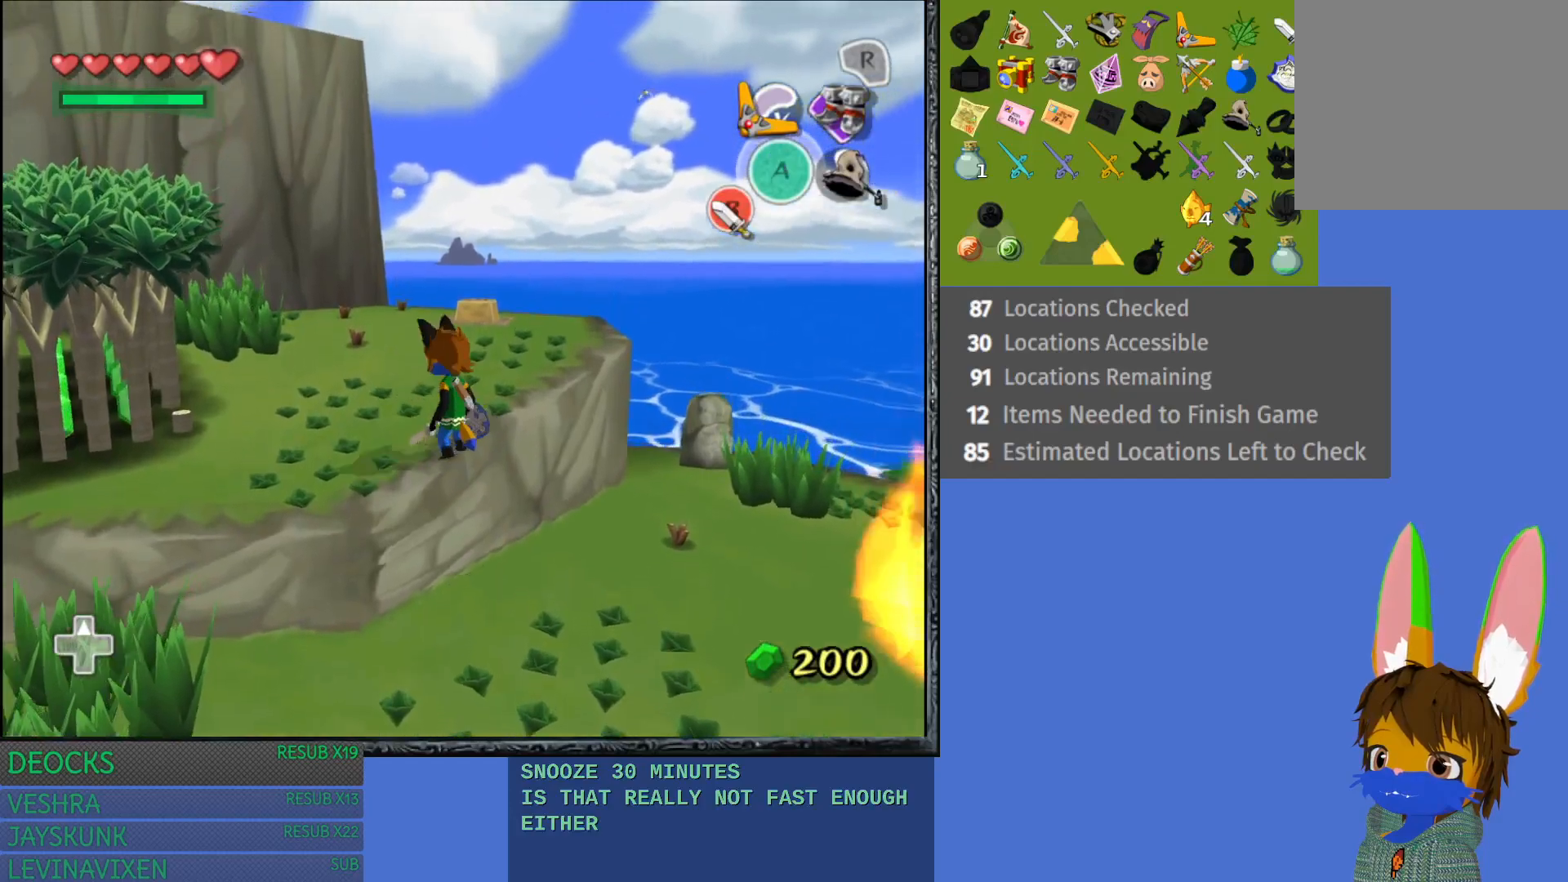
{"buttons": [], "left_stick": "up", "right_stick": "center", "events": []}
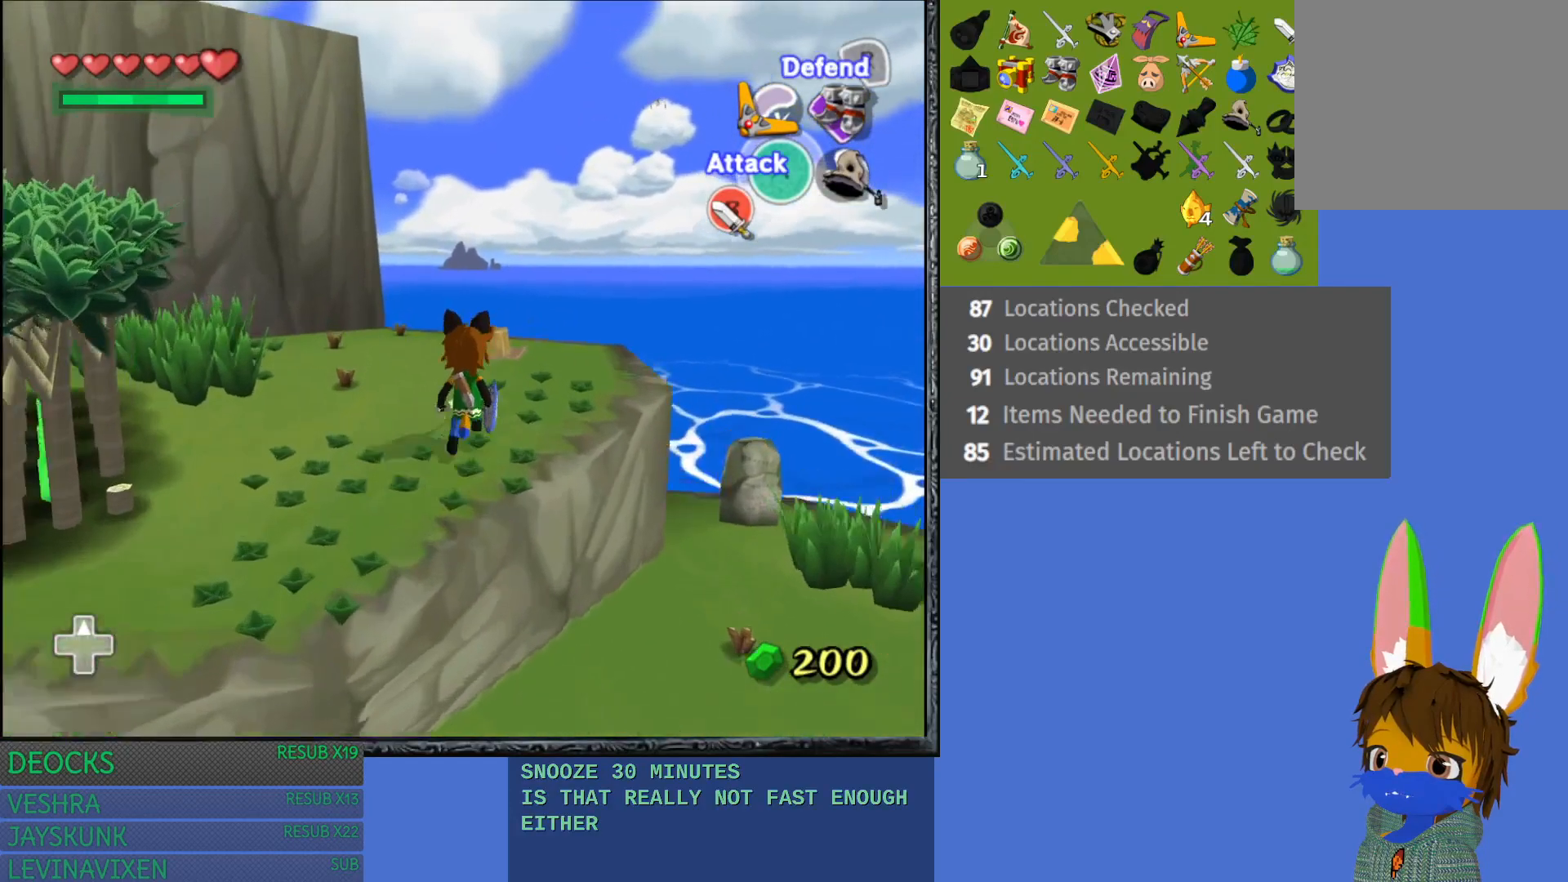
{"buttons": [], "left_stick": "up", "right_stick": "center", "events": []}
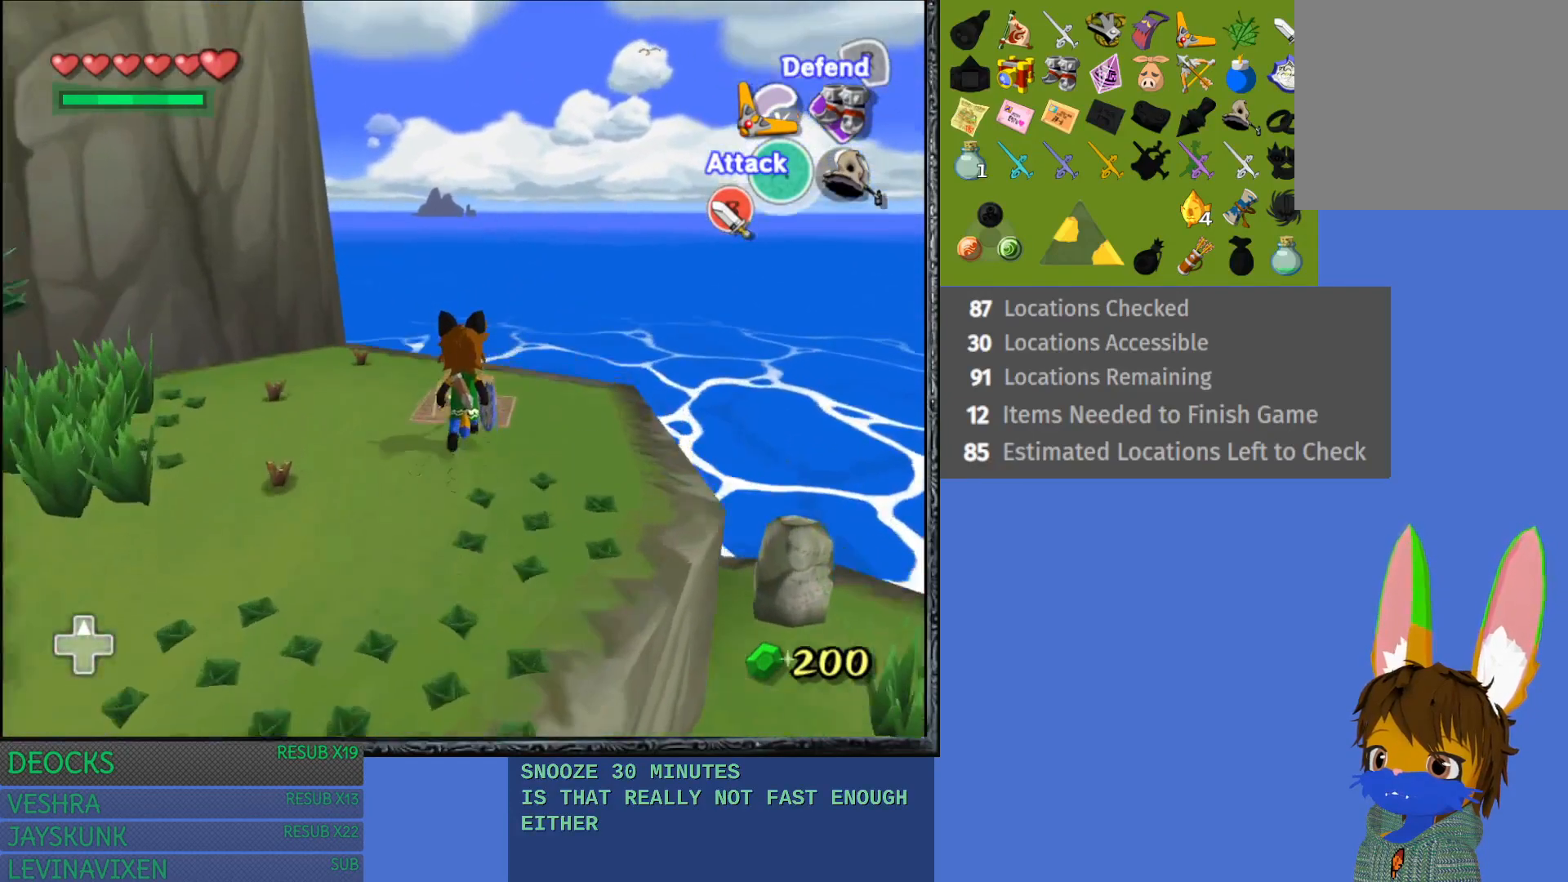
{"buttons": [], "left_stick": "up", "right_stick": "center", "events": []}
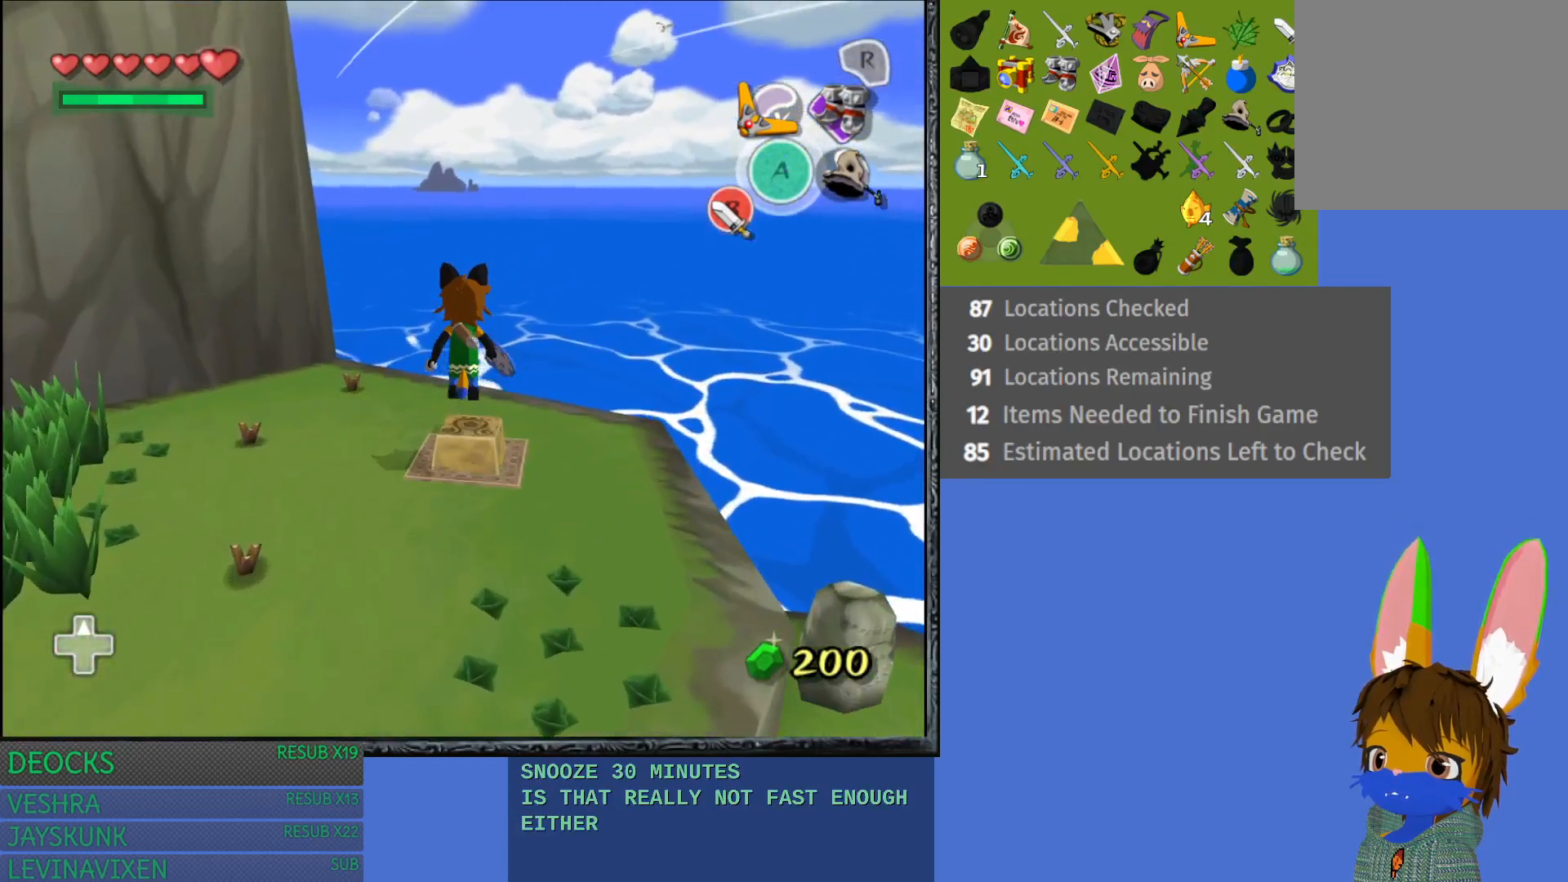
{"buttons": [], "left_stick": "right", "right_stick": "center", "events": [[33, "left_stick", "center"], [183, "left_stick", "right"]]}